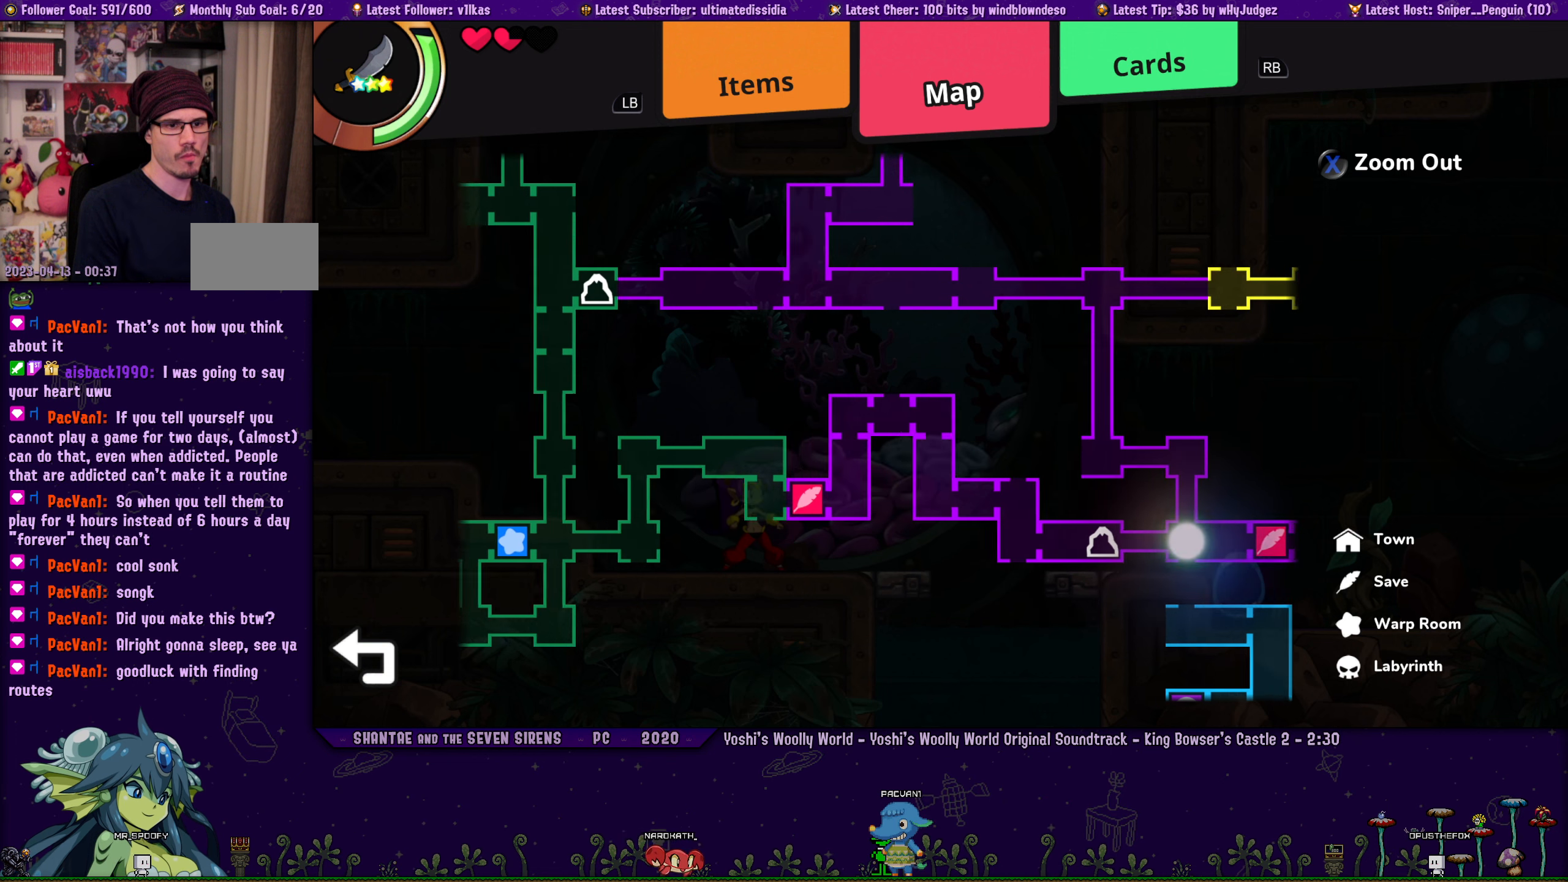
Gameplay with a controller (PlayStation layout); each line is a JSON object with the inputs held at the frame after it. "events" lists button and stick changes between this image and that frame as [ms after this image, input, new state], when the widget could be followed in between. Not read: L2 R2.
{"buttons": [], "left_stick": "center", "right_stick": "center", "events": [[50, "DPAD_LEFT", "up"]]}
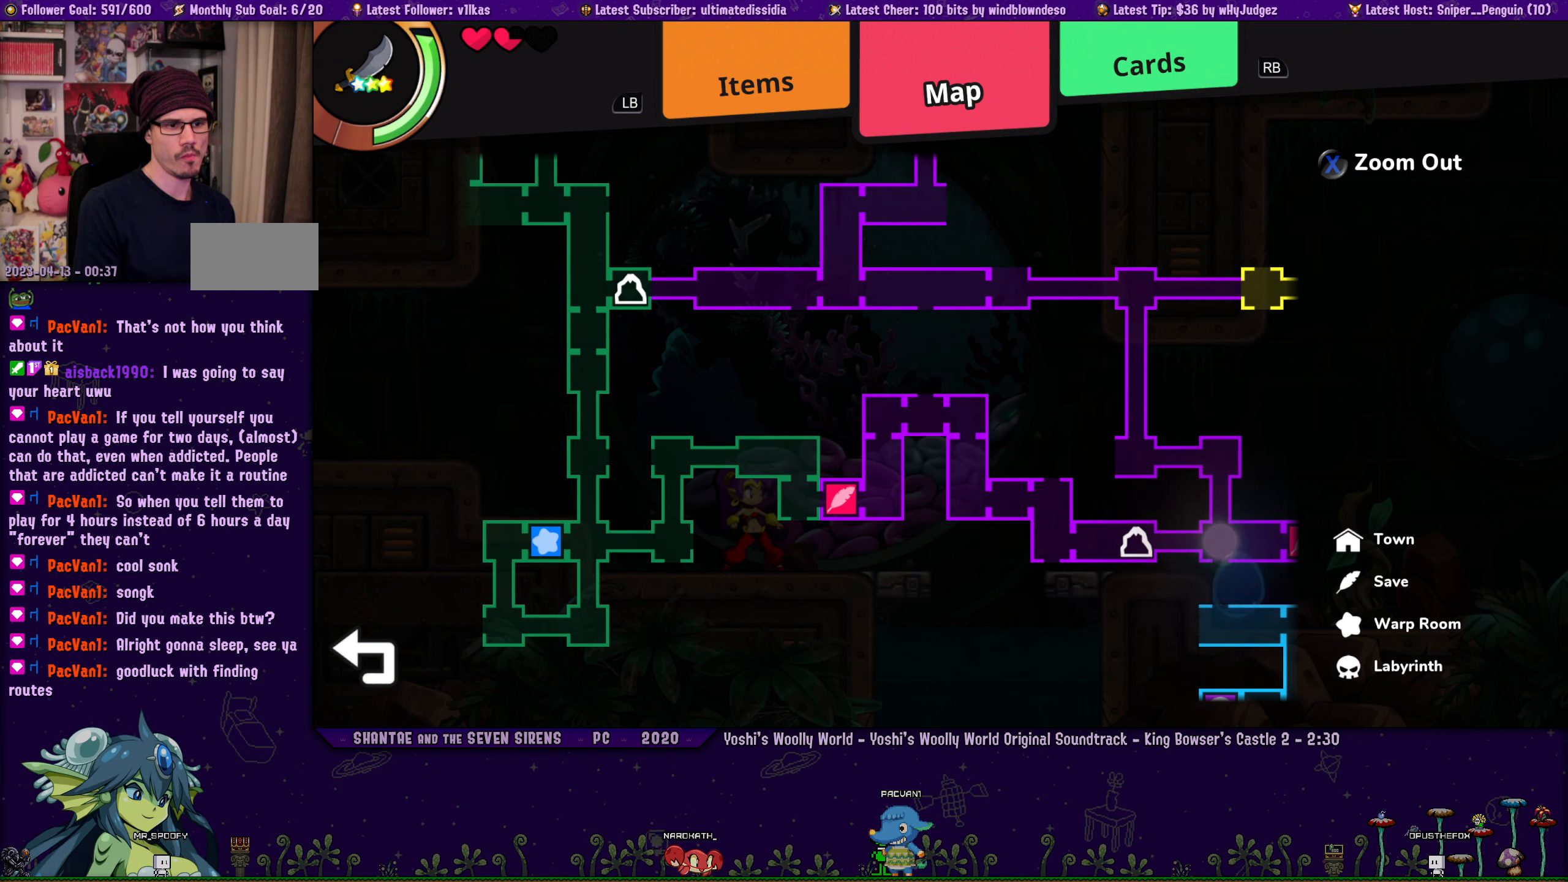
{"buttons": [], "left_stick": "center", "right_stick": "center", "events": []}
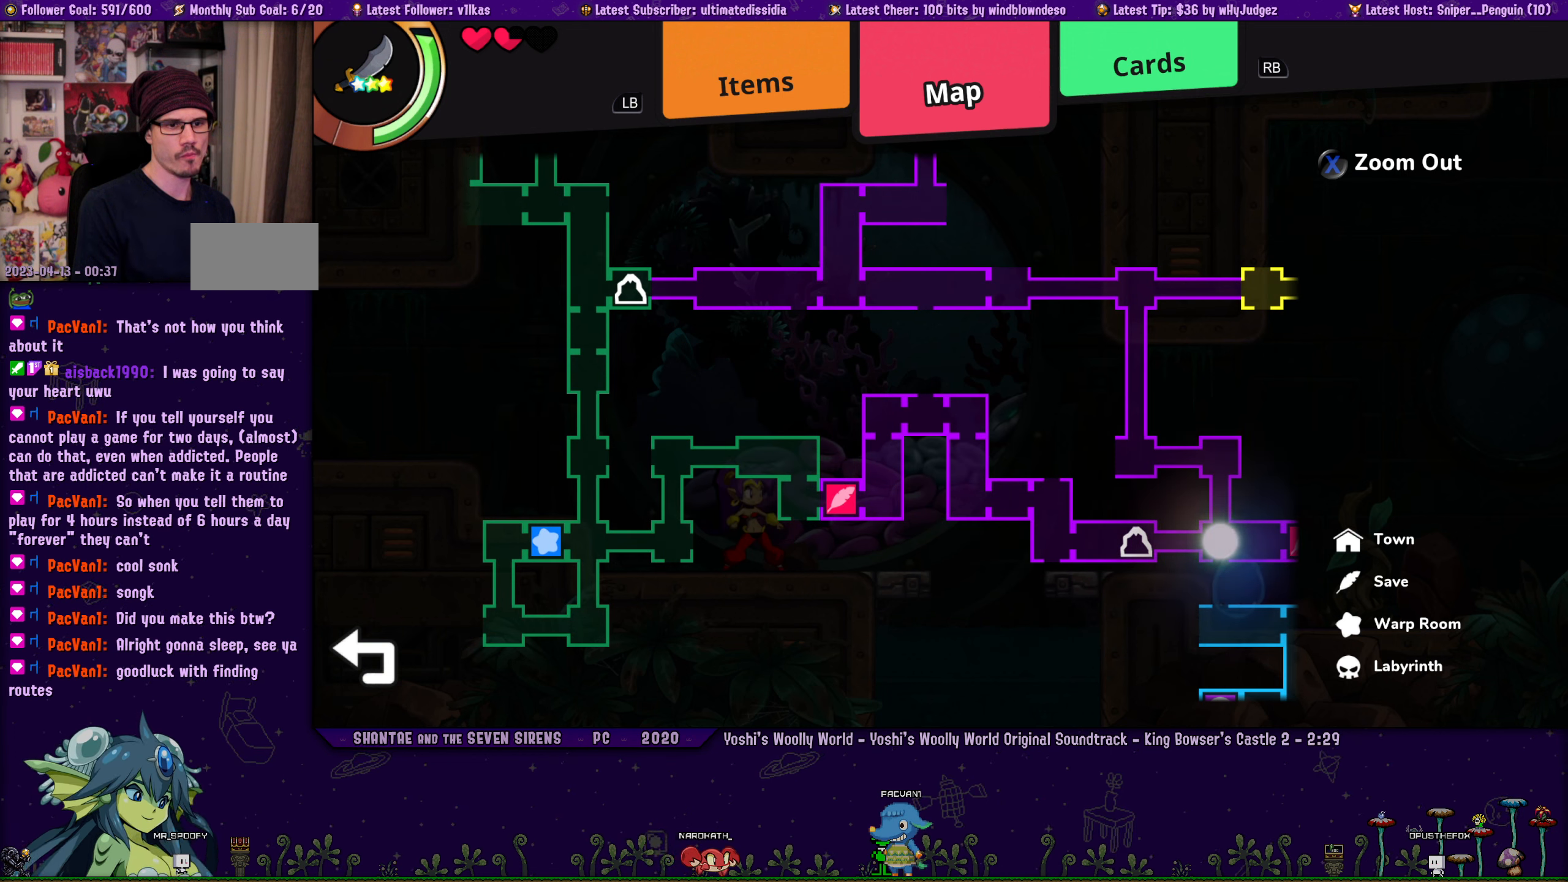
{"buttons": [], "left_stick": "center", "right_stick": "center", "events": []}
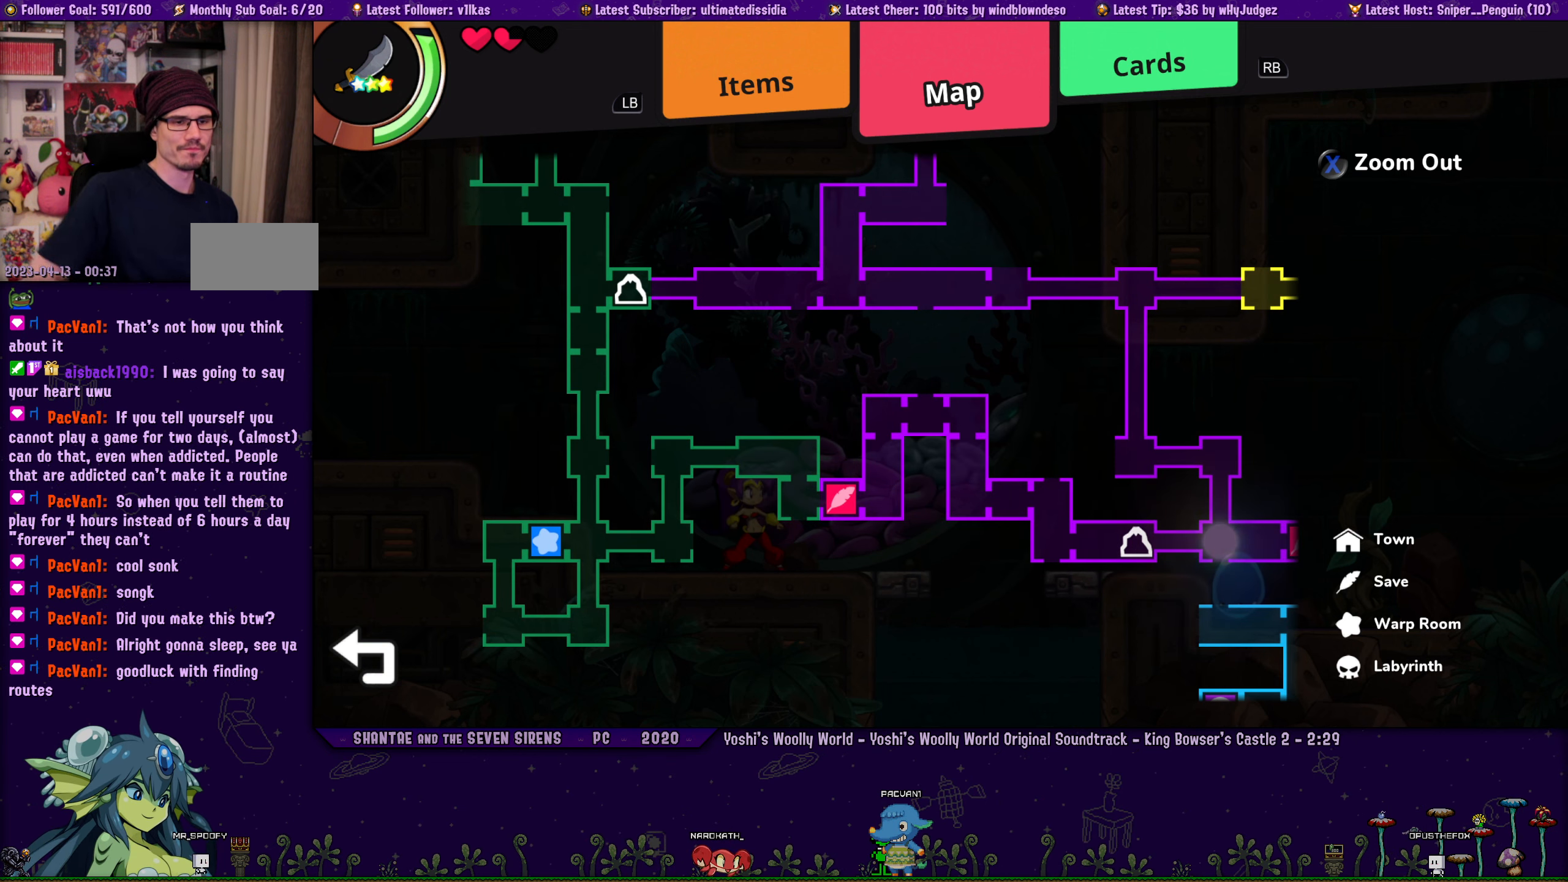
{"buttons": ["DPAD_UP", "DPAD_LEFT"], "left_stick": "center", "right_stick": "center", "events": [[217, "DPAD_LEFT", "down"], [333, "DPAD_UP", "down"]]}
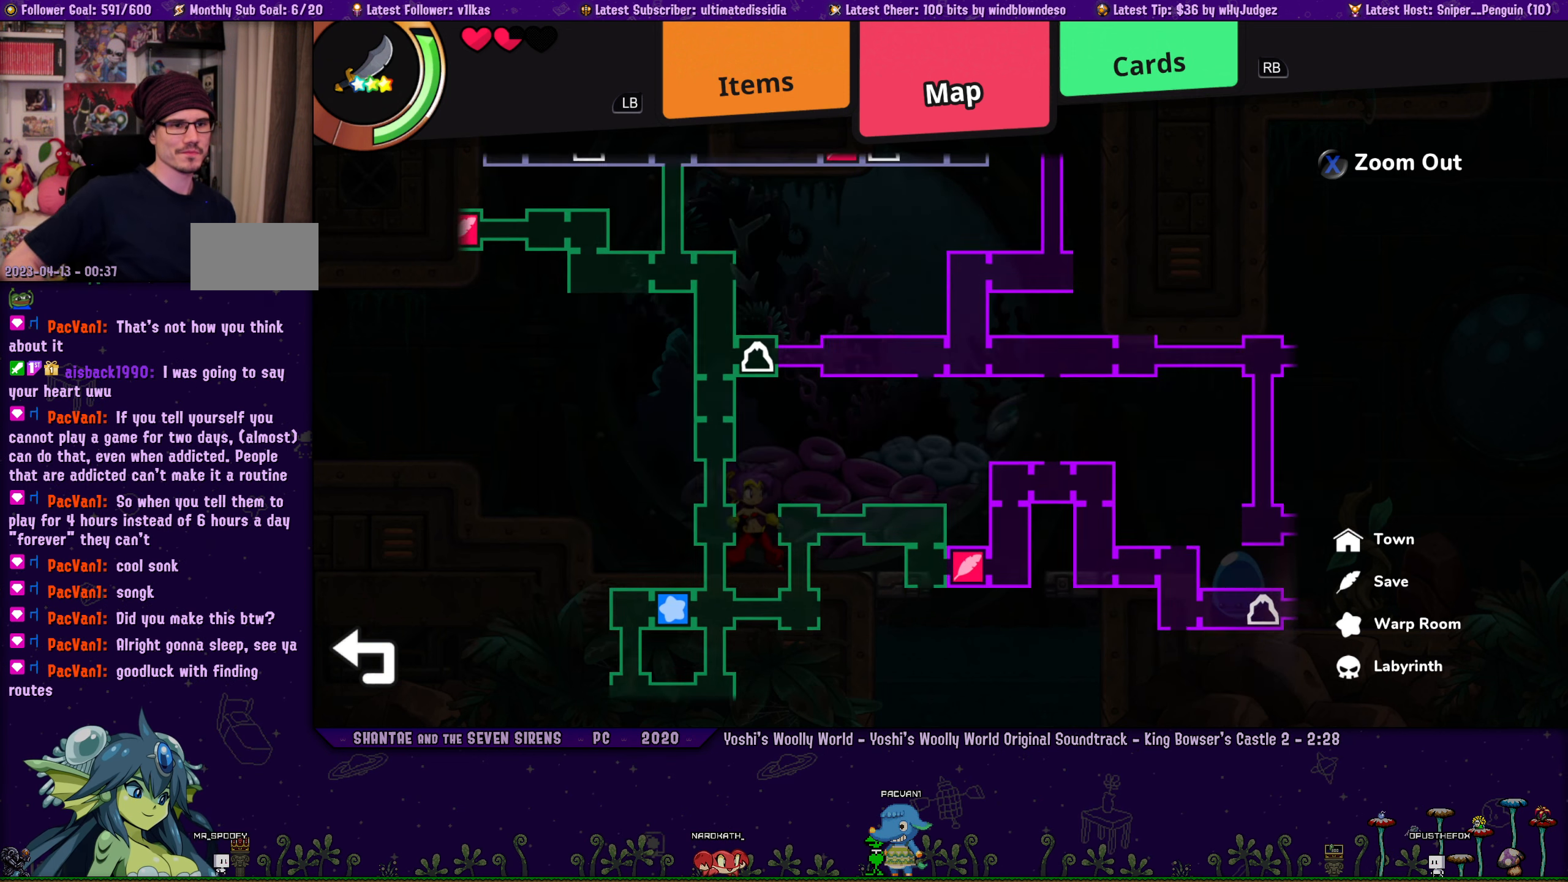
{"buttons": [], "left_stick": "center", "right_stick": "center", "events": [[83, "DPAD_LEFT", "up"], [83, "DPAD_UP", "up"], [333, "DPAD_LEFT", "down"], [450, "DPAD_LEFT", "up"]]}
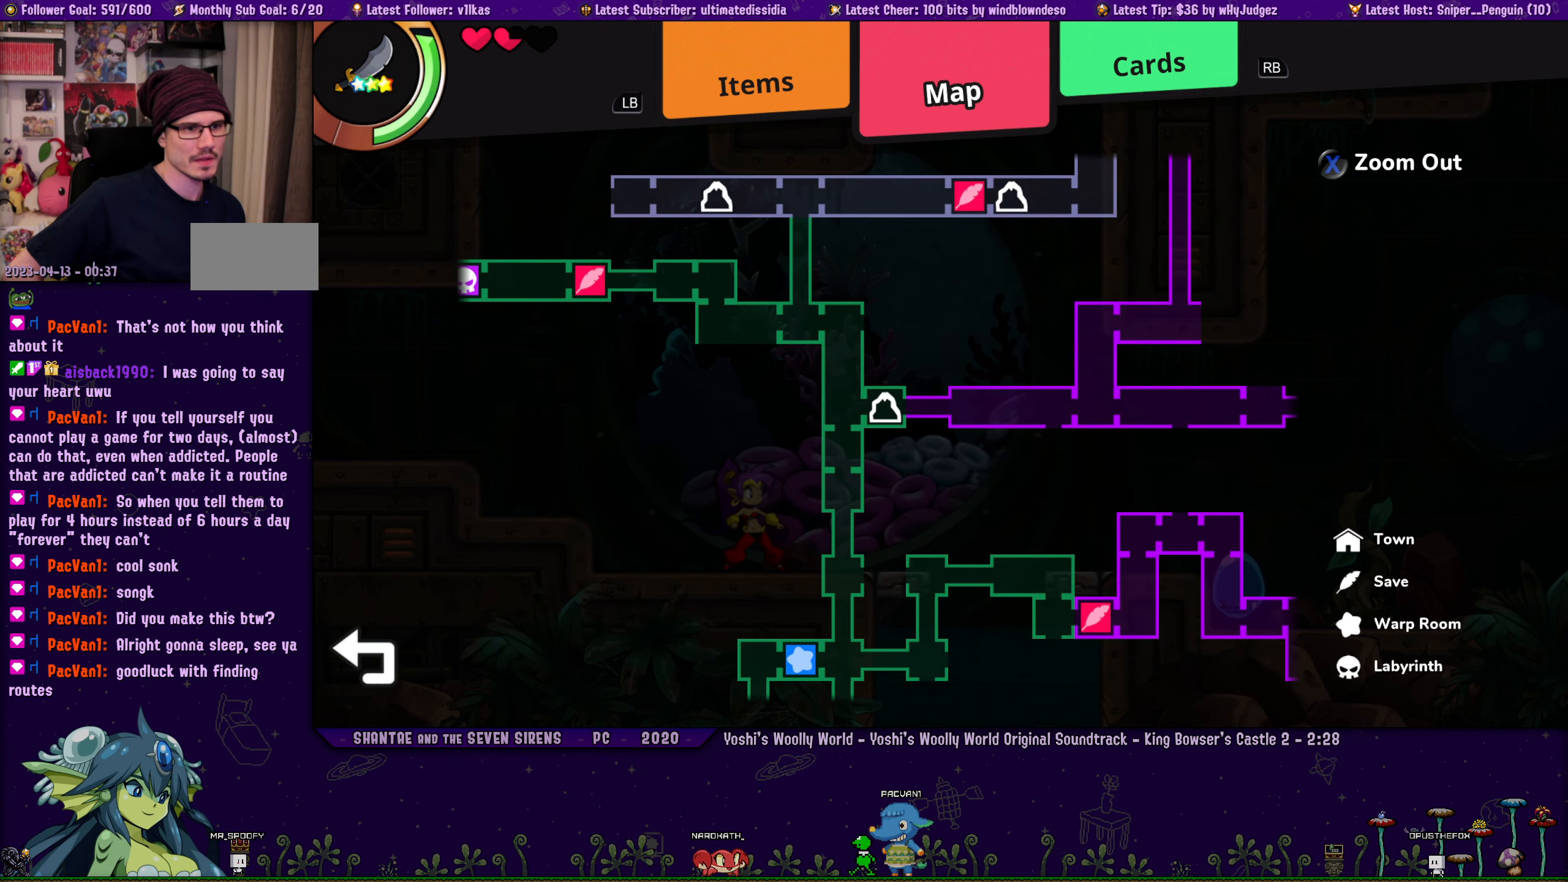
{"buttons": [], "left_stick": "center", "right_stick": "center", "events": [[133, "DPAD_LEFT", "down"], [350, "DPAD_LEFT", "up"]]}
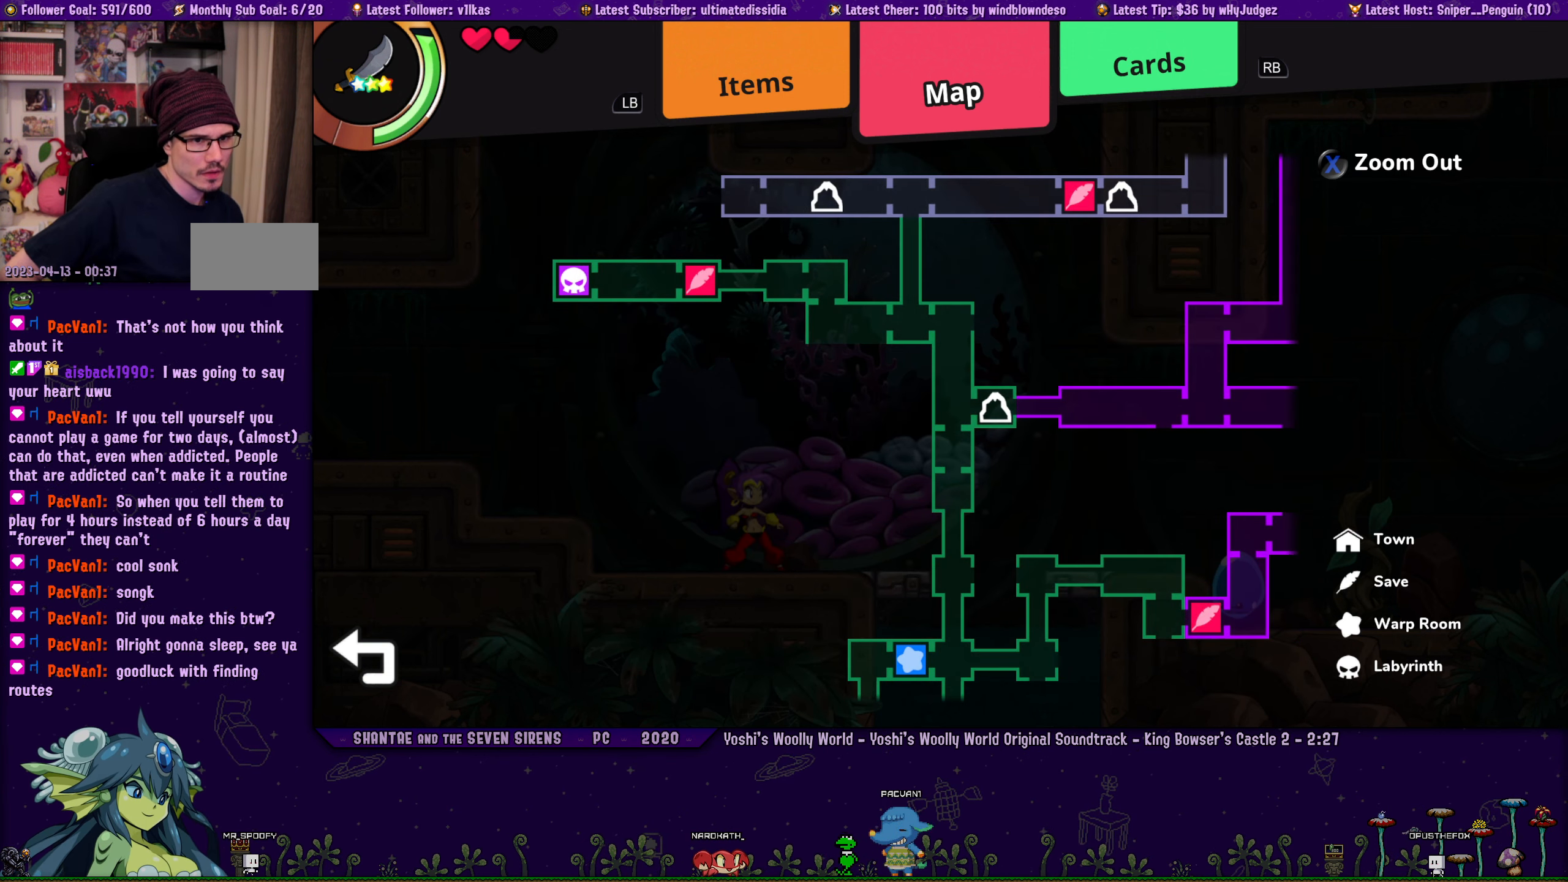
{"buttons": [], "left_stick": "center", "right_stick": "center", "events": []}
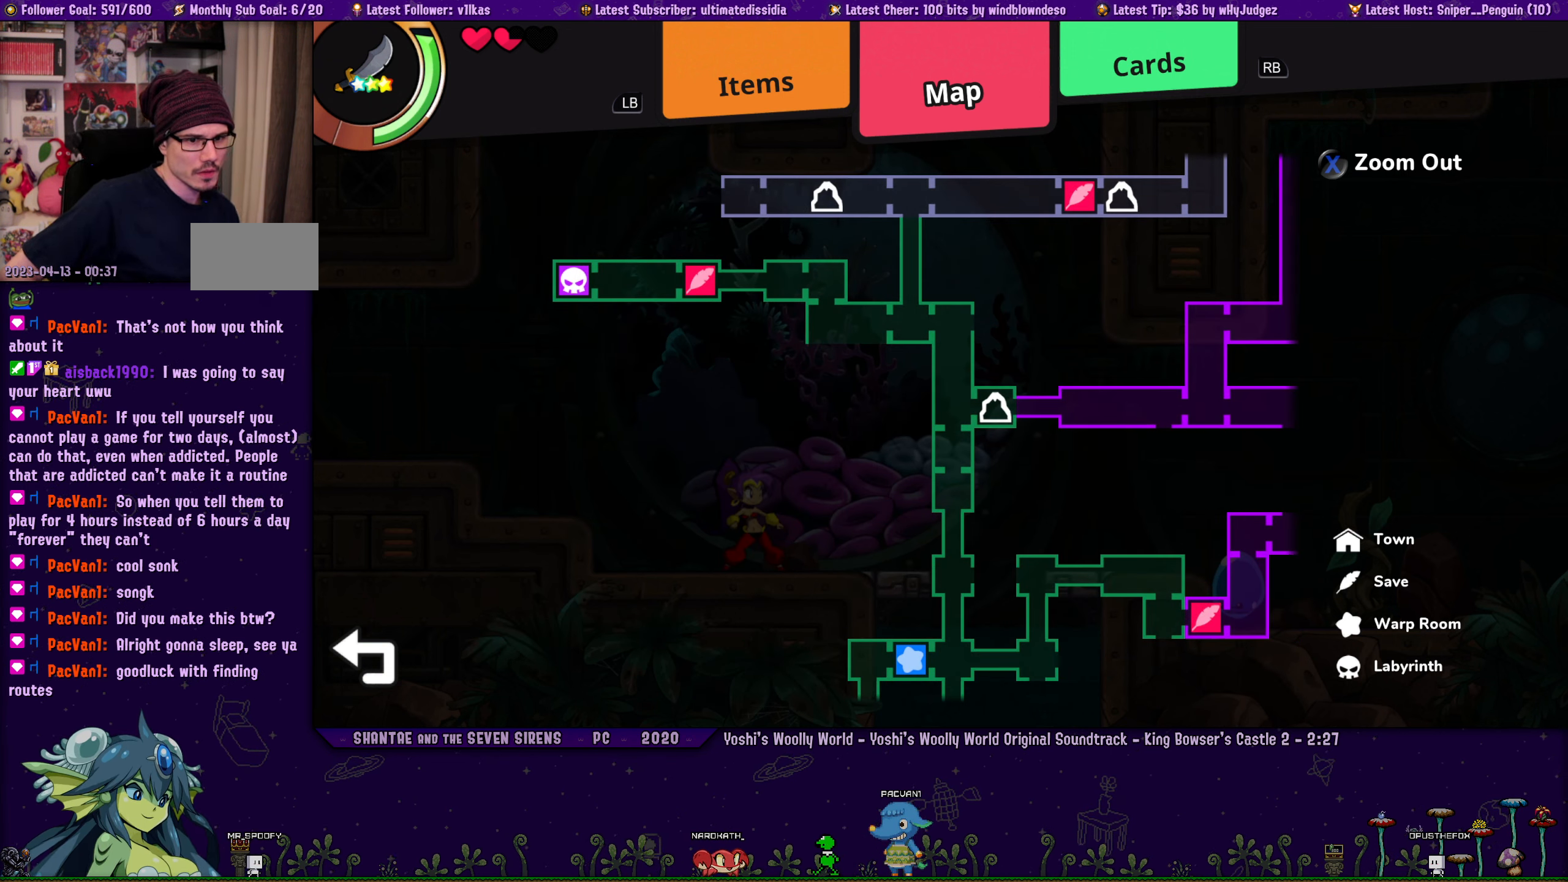
{"buttons": [], "left_stick": "center", "right_stick": "center", "events": []}
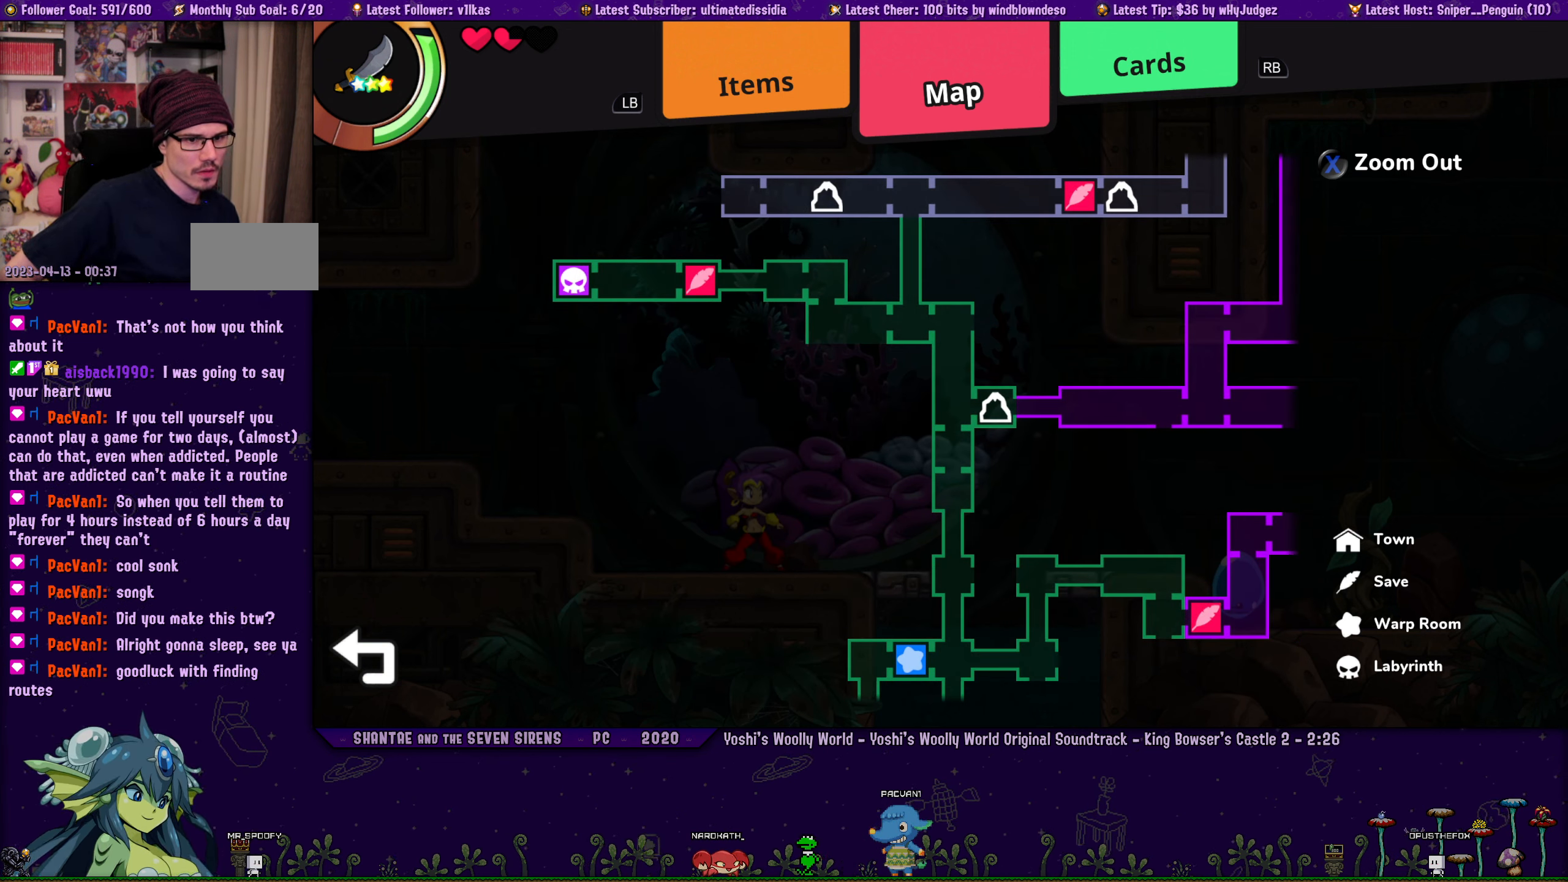
{"buttons": ["DPAD_DOWN", "DPAD_RIGHT"], "left_stick": "center", "right_stick": "center", "events": [[300, "DPAD_DOWN", "down"], [317, "DPAD_RIGHT", "down"]]}
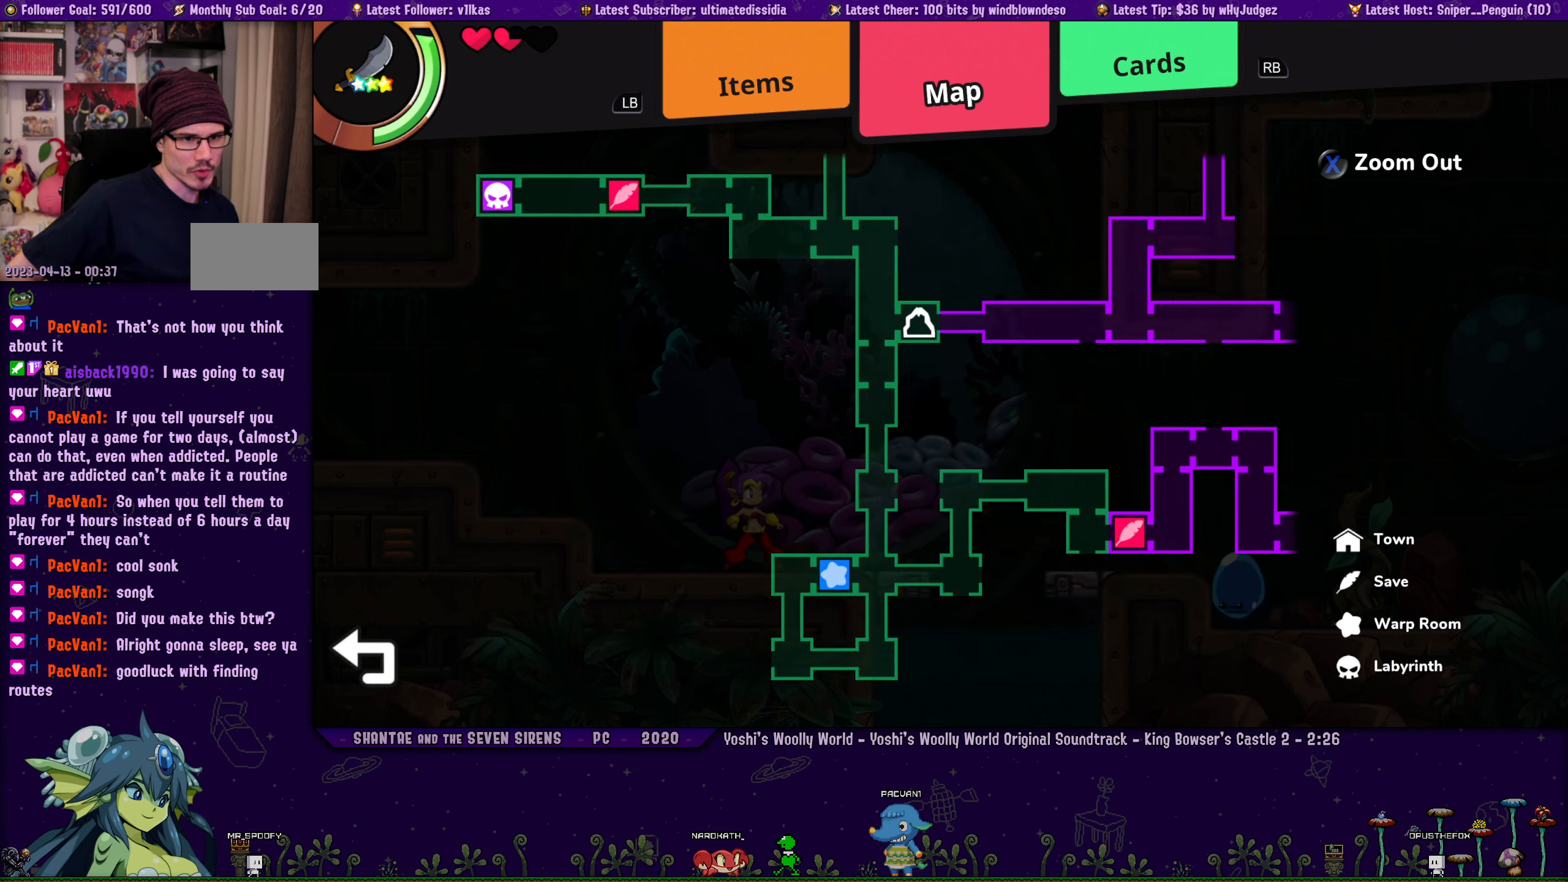
{"buttons": [], "left_stick": "center", "right_stick": "center", "events": [[17, "DPAD_DOWN", "up"], [117, "DPAD_RIGHT", "up"]]}
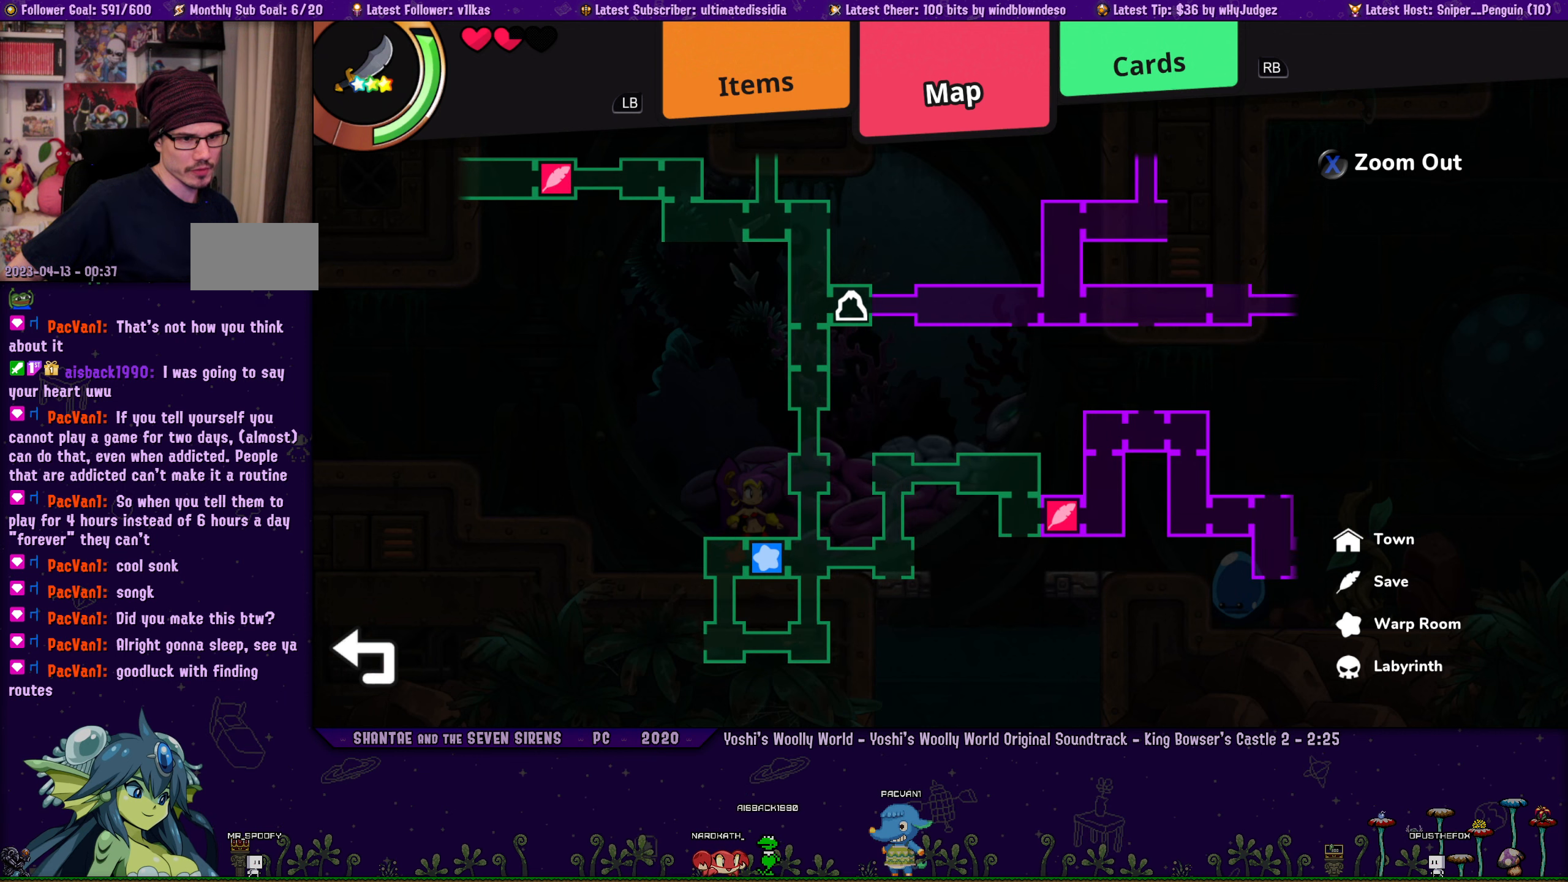
{"buttons": [], "left_stick": "center", "right_stick": "center", "events": [[134, "DPAD_DOWN", "down"], [150, "DPAD_LEFT", "down"], [417, "DPAD_DOWN", "up"], [417, "DPAD_LEFT", "up"]]}
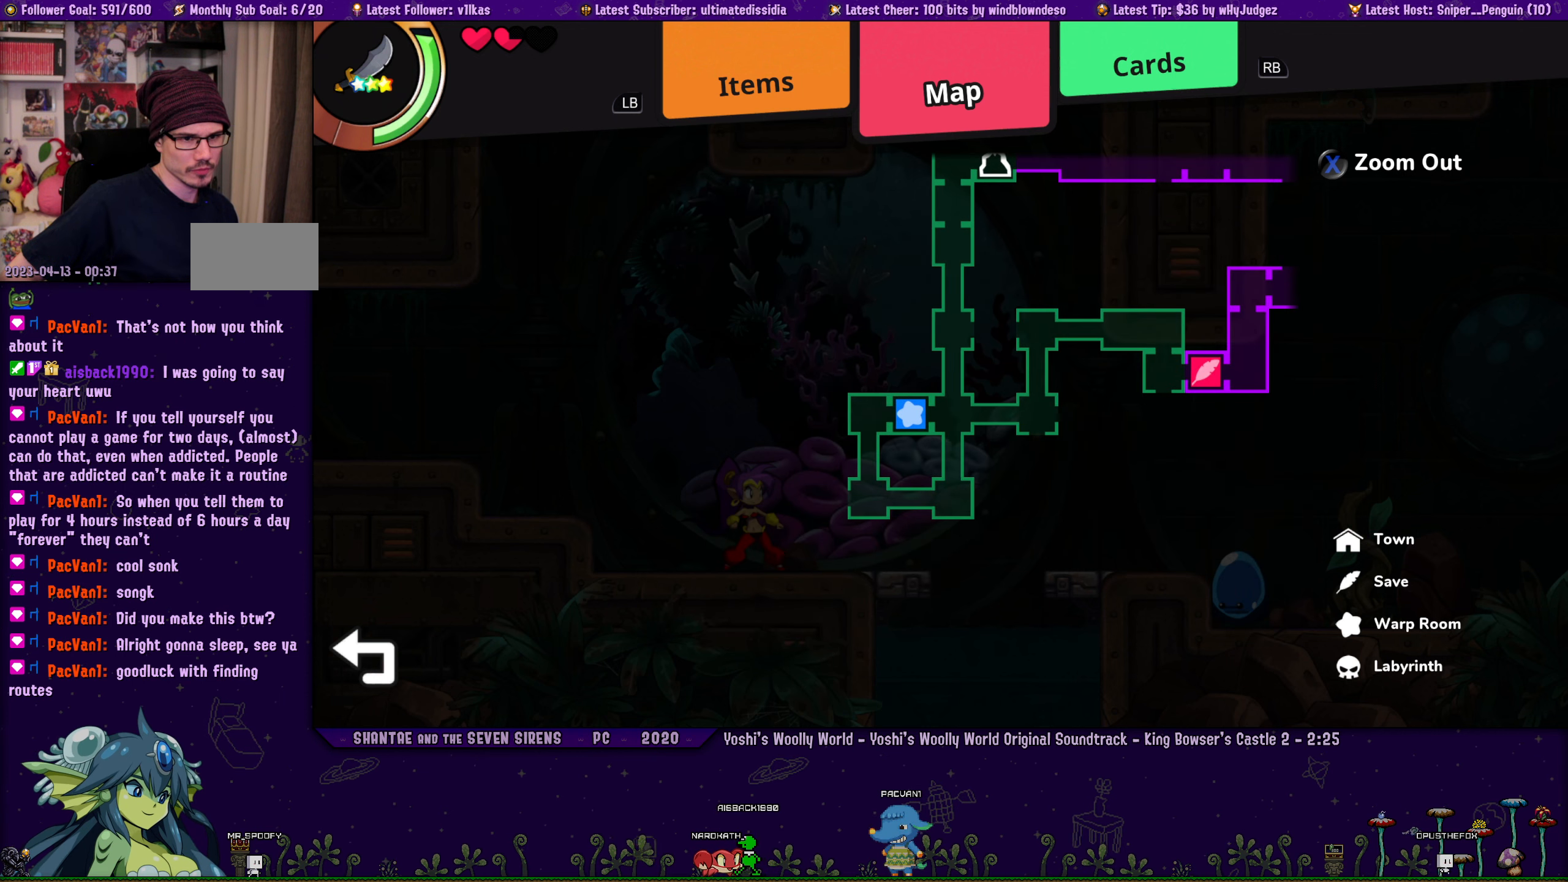
{"buttons": [], "left_stick": "center", "right_stick": "center", "events": [[400, "DPAD_DOWN", "down"], [484, "DPAD_DOWN", "up"]]}
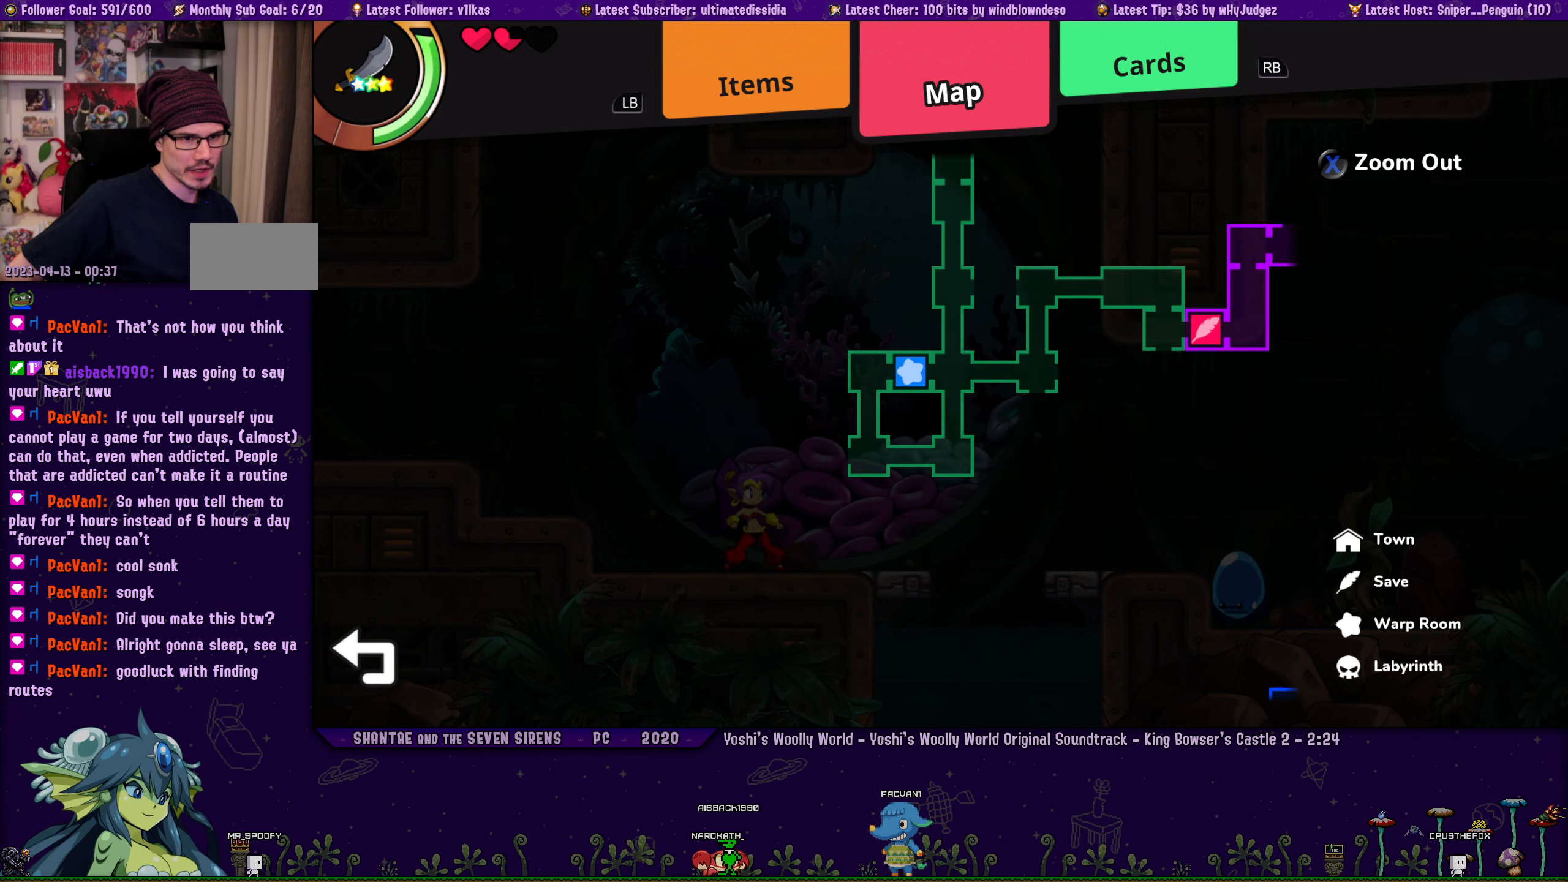
{"buttons": [], "left_stick": "center", "right_stick": "center", "events": []}
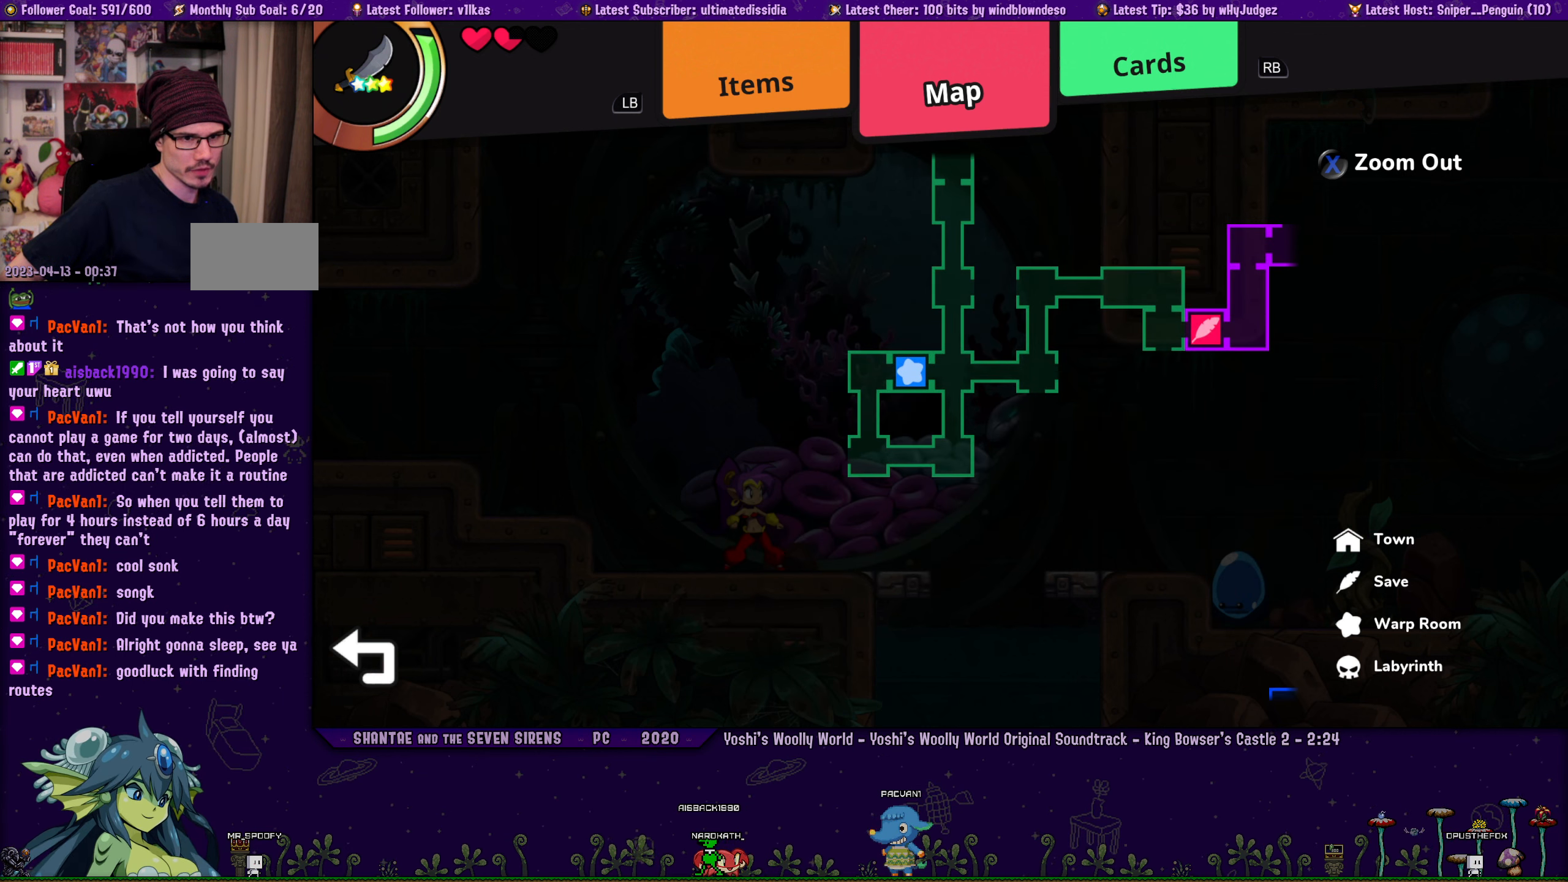
{"buttons": [], "left_stick": "center", "right_stick": "center", "events": []}
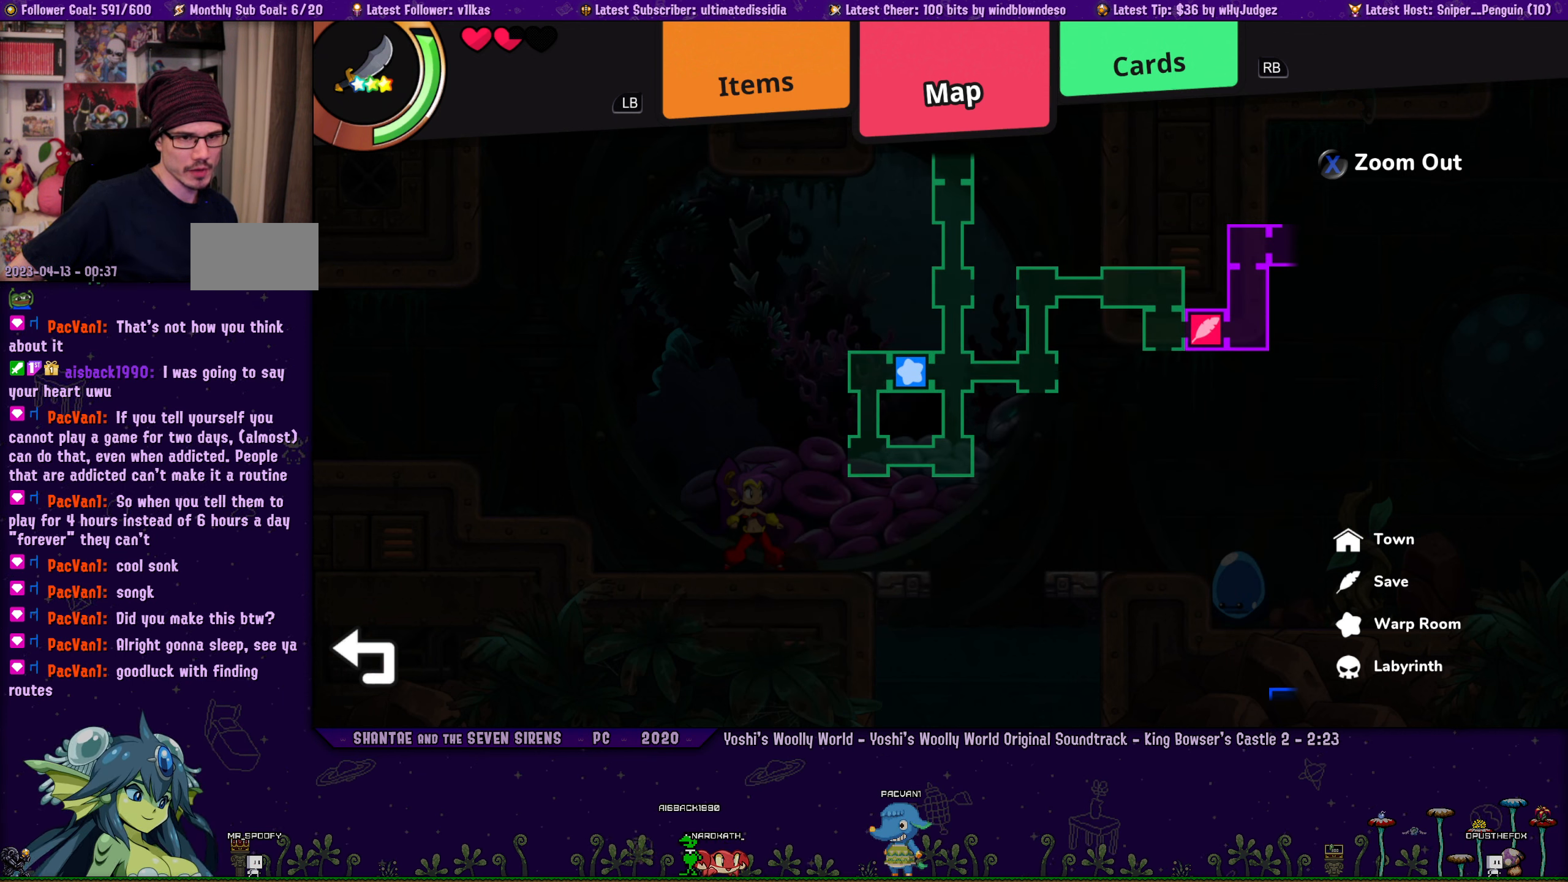
{"buttons": [], "left_stick": "center", "right_stick": "center", "events": []}
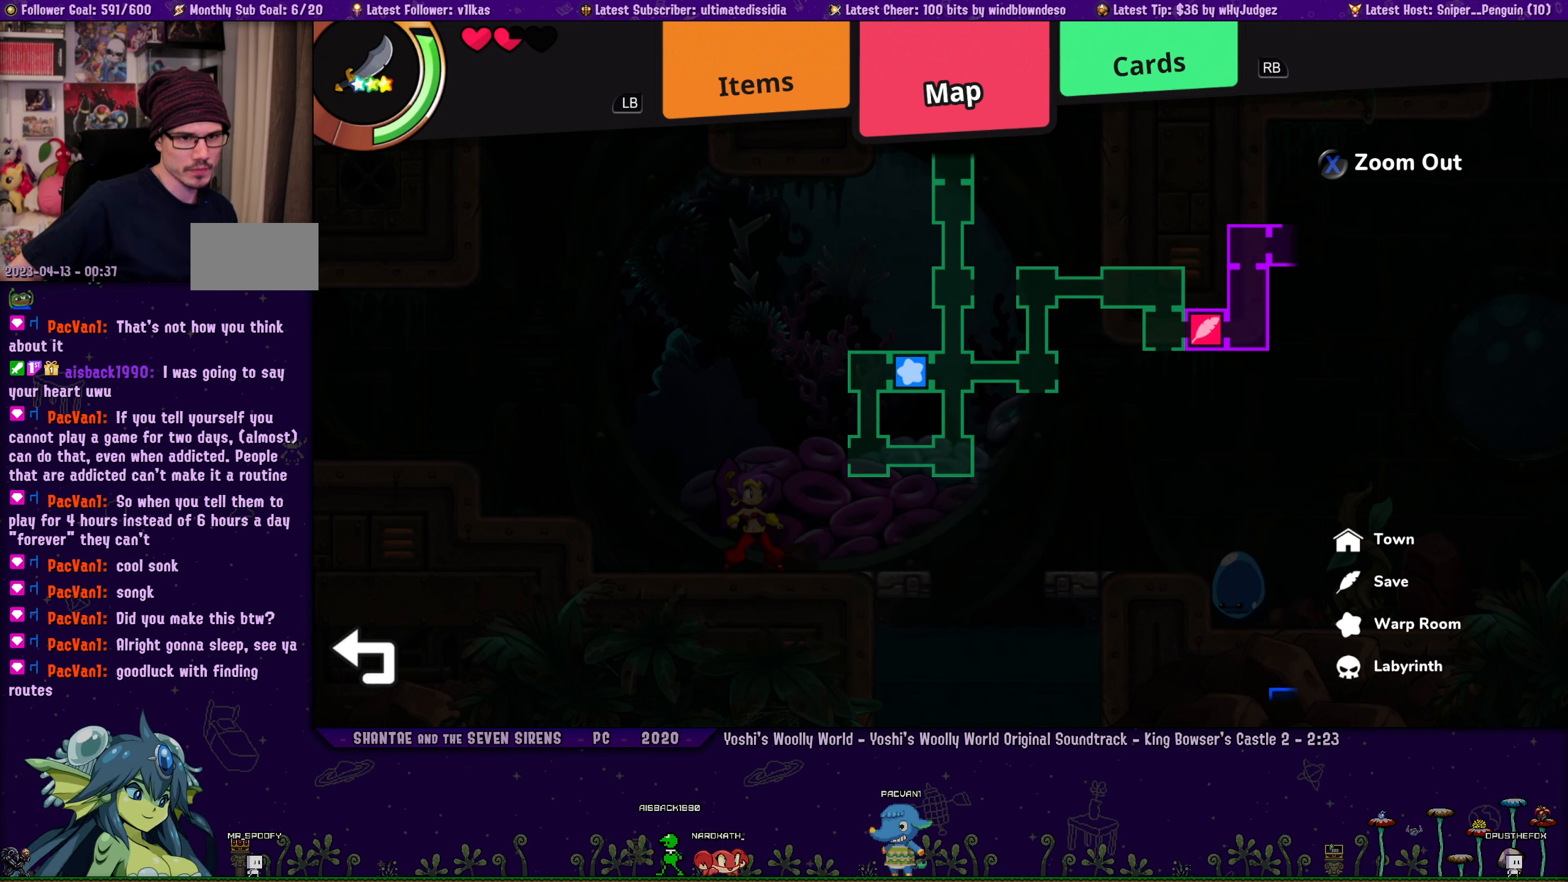
{"buttons": [], "left_stick": "center", "right_stick": "center", "events": []}
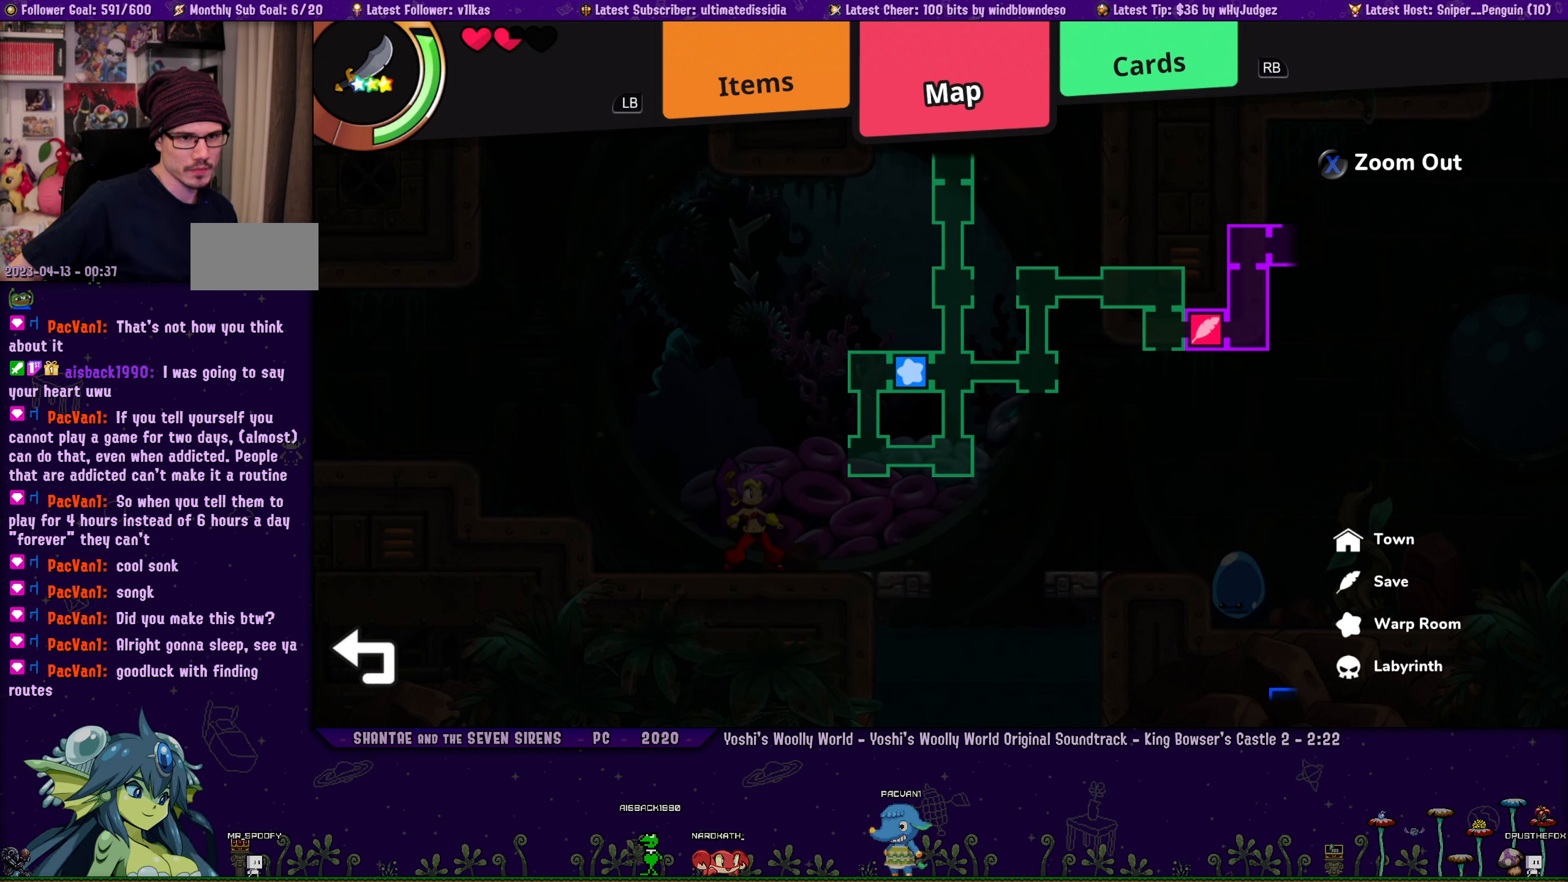
{"buttons": ["DPAD_UP", "DPAD_RIGHT"], "left_stick": "center", "right_stick": "center", "events": [[217, "DPAD_RIGHT", "down"], [384, "DPAD_UP", "down"]]}
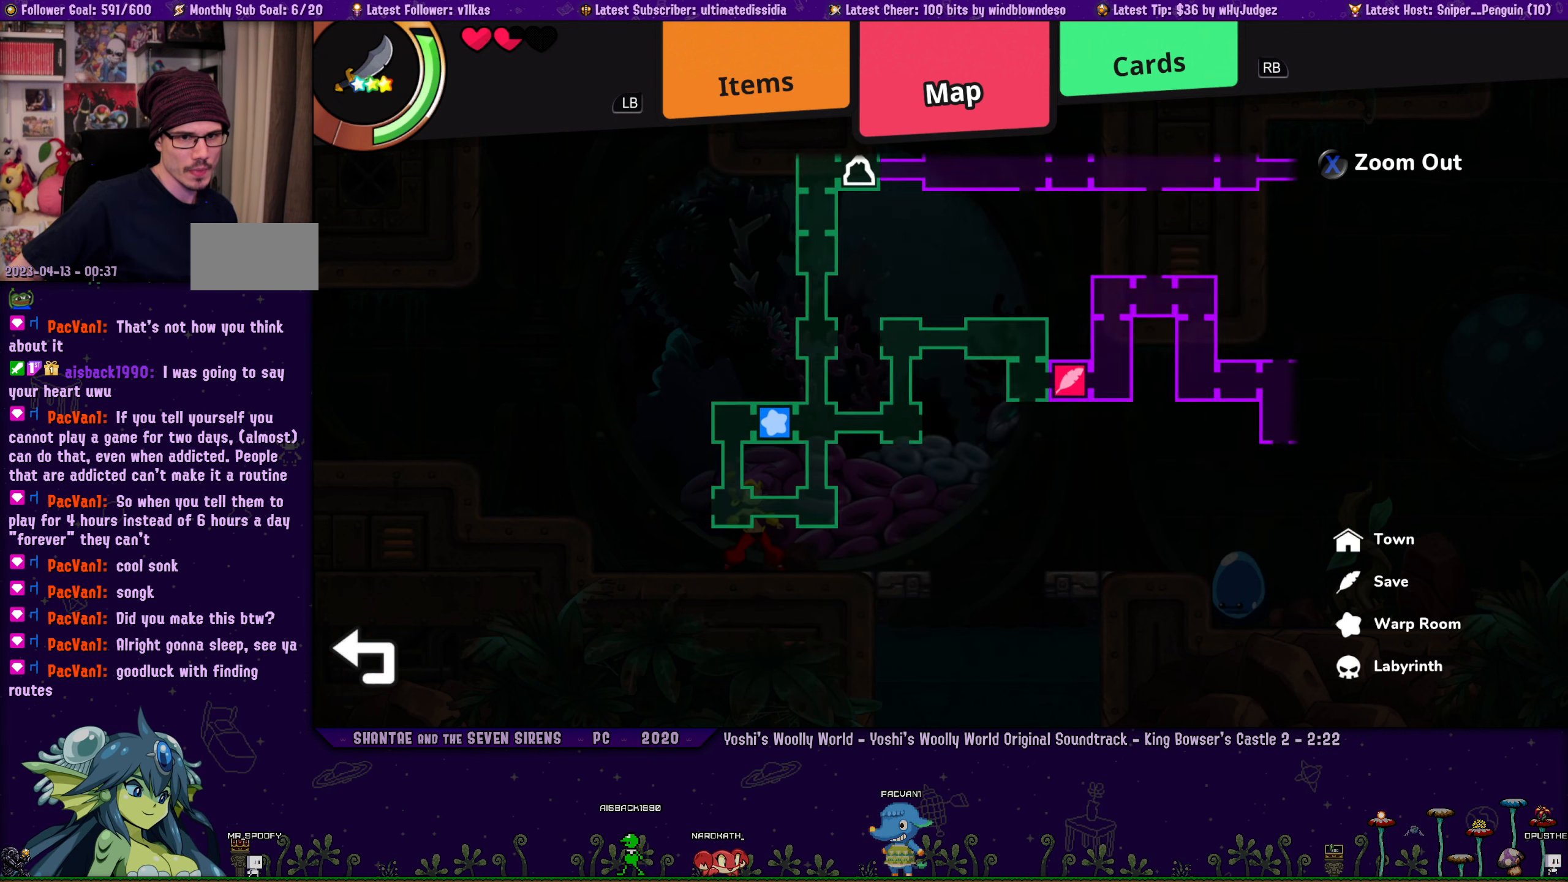
{"buttons": ["DPAD_RIGHT"], "left_stick": "center", "right_stick": "center", "events": [[150, "DPAD_UP", "up"]]}
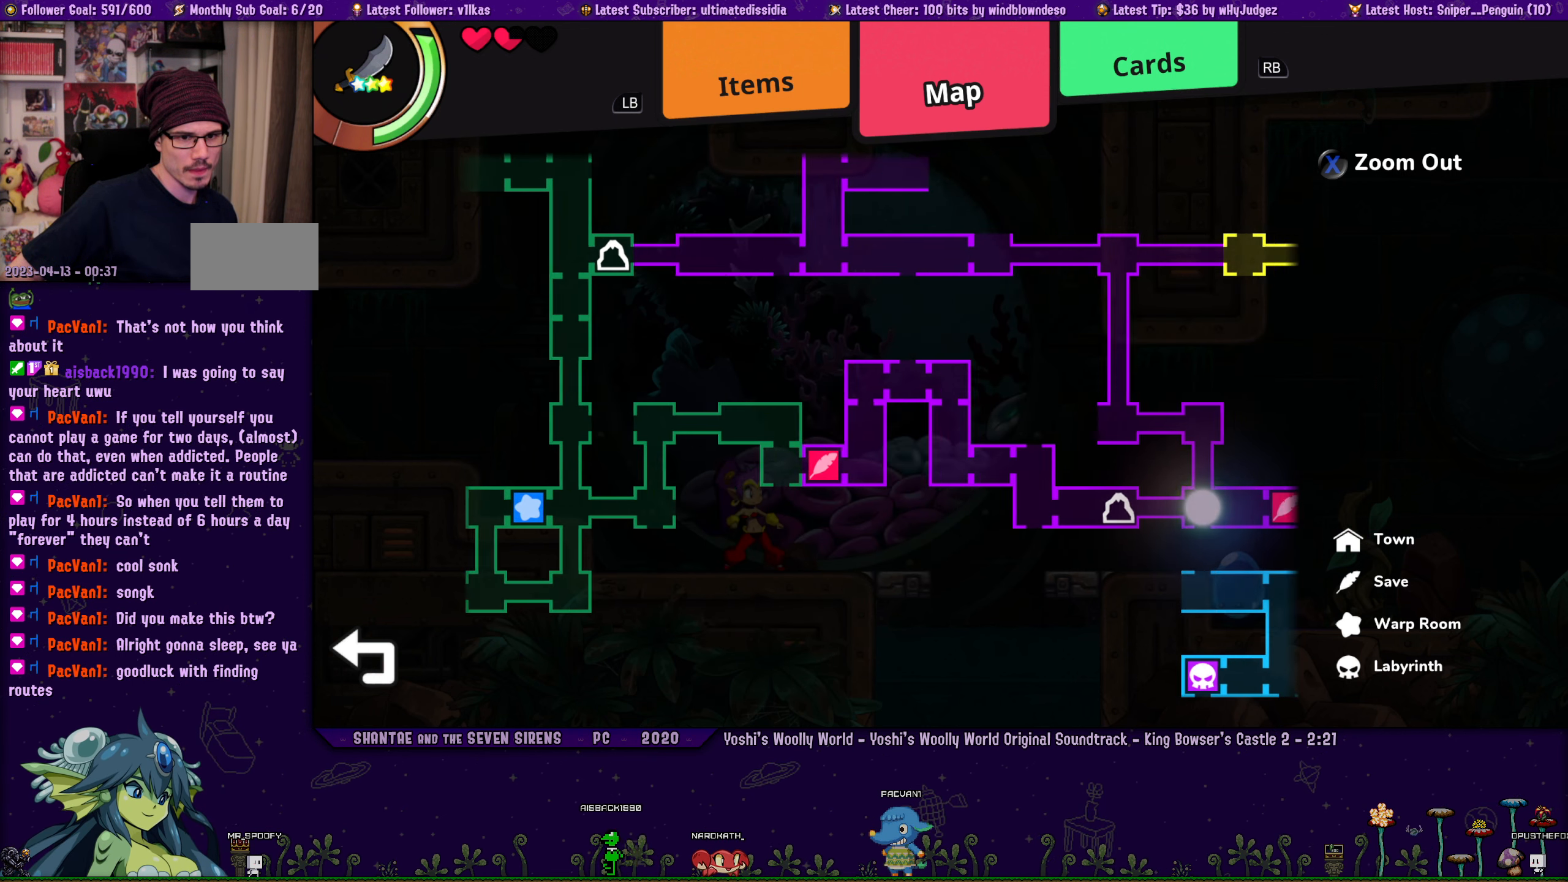
{"buttons": ["DPAD_UP", "DPAD_RIGHT"], "left_stick": "center", "right_stick": "center", "events": [[484, "DPAD_UP", "down"]]}
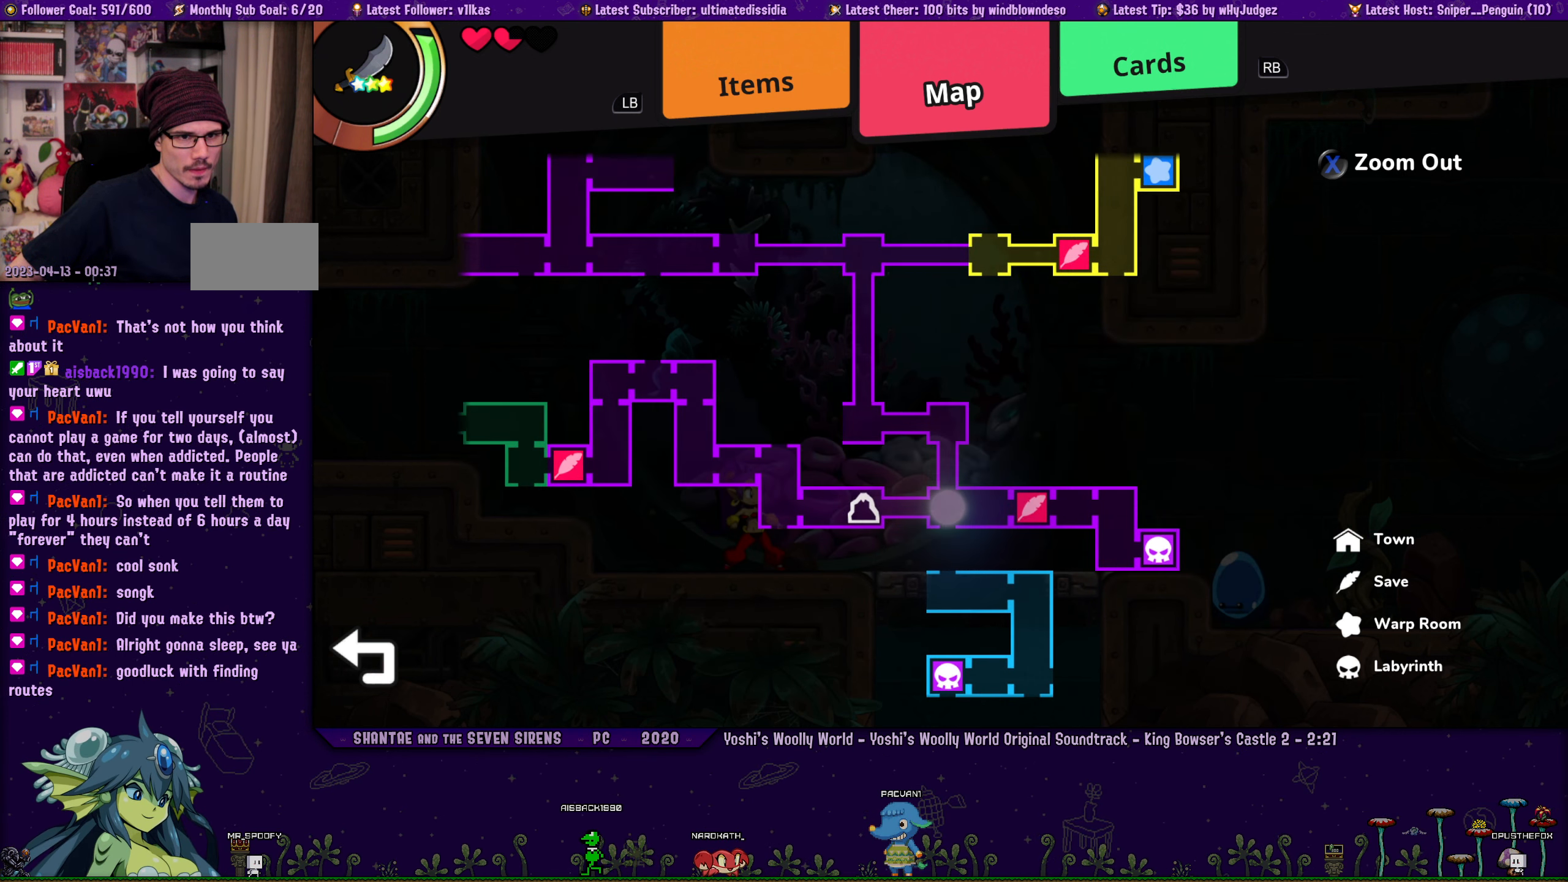
{"buttons": [], "left_stick": "center", "right_stick": "center", "events": [[300, "DPAD_RIGHT", "up"], [316, "DPAD_UP", "up"]]}
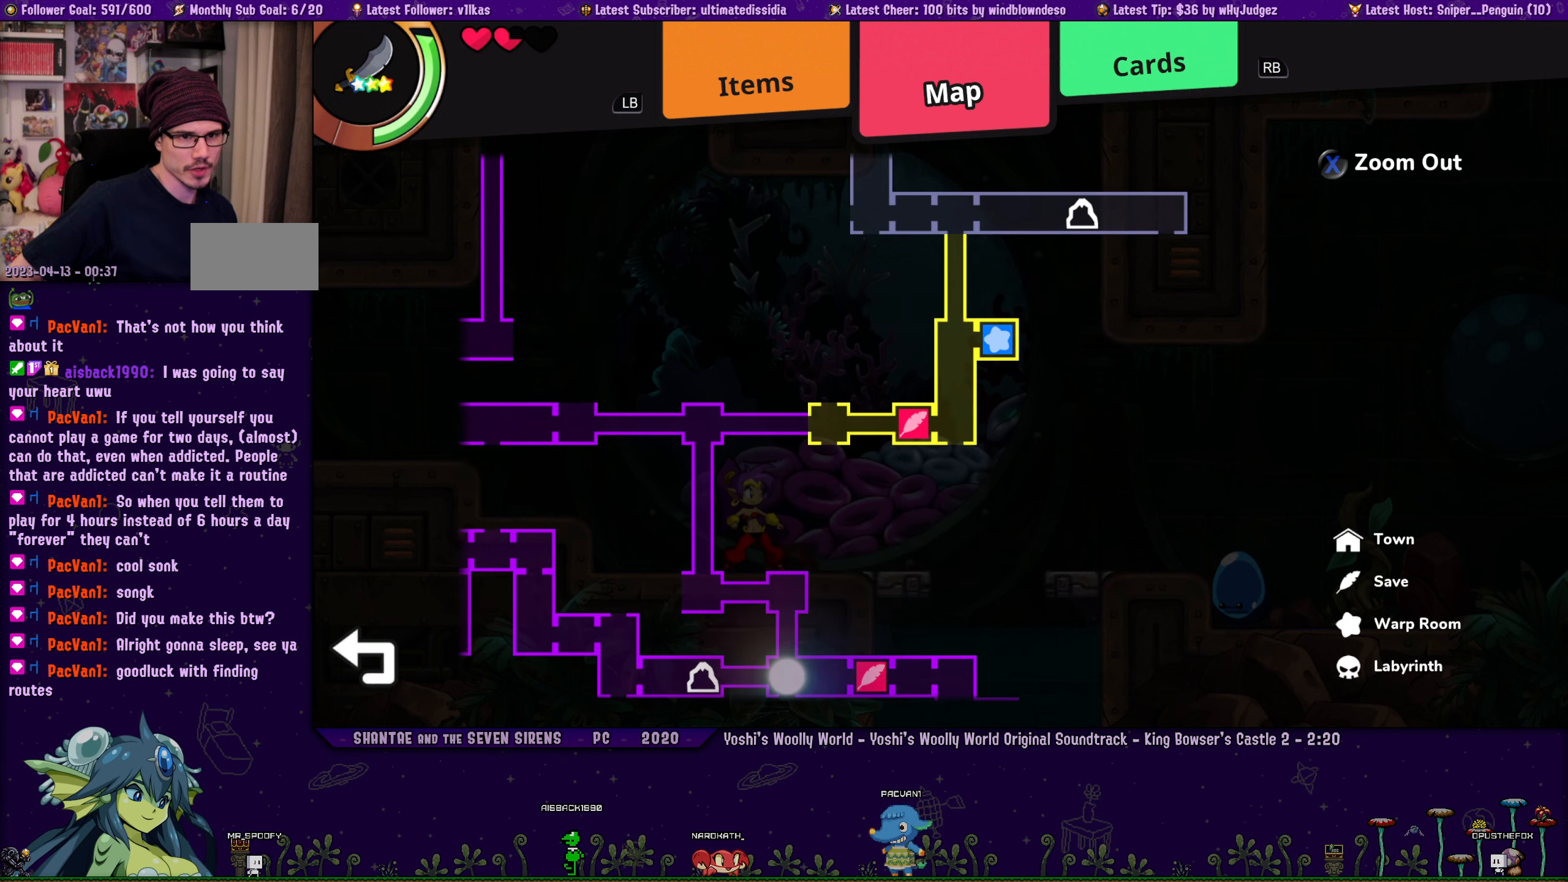
{"buttons": ["DPAD_DOWN", "DPAD_LEFT"], "left_stick": "center", "right_stick": "center", "events": [[483, "DPAD_DOWN", "down"], [483, "DPAD_LEFT", "down"]]}
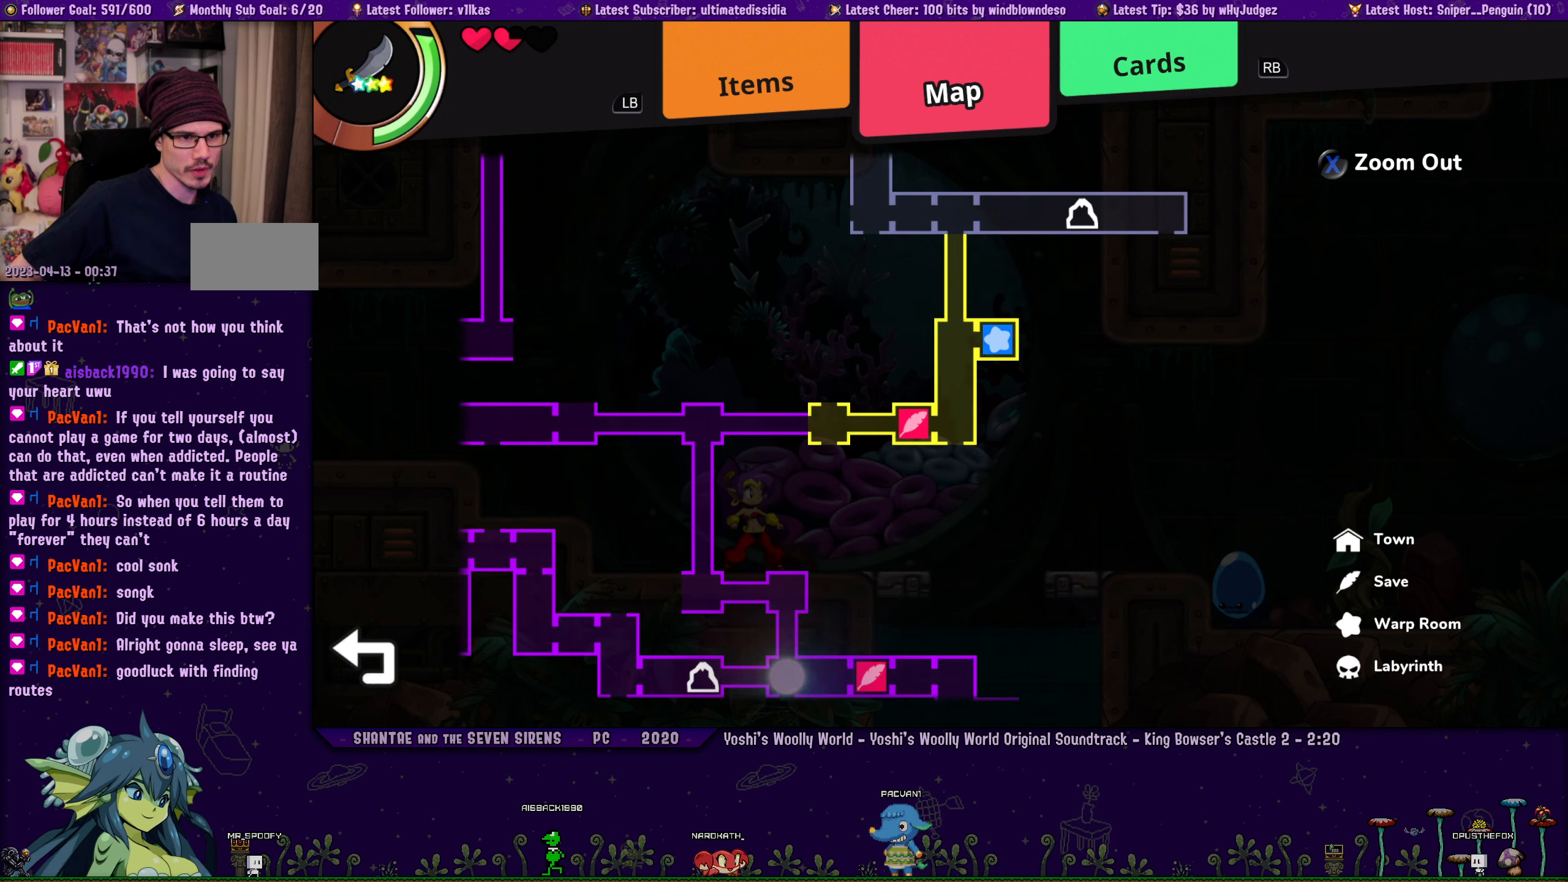
{"buttons": [], "left_stick": "center", "right_stick": "center", "events": [[116, "DPAD_DOWN", "up"], [216, "DPAD_LEFT", "up"]]}
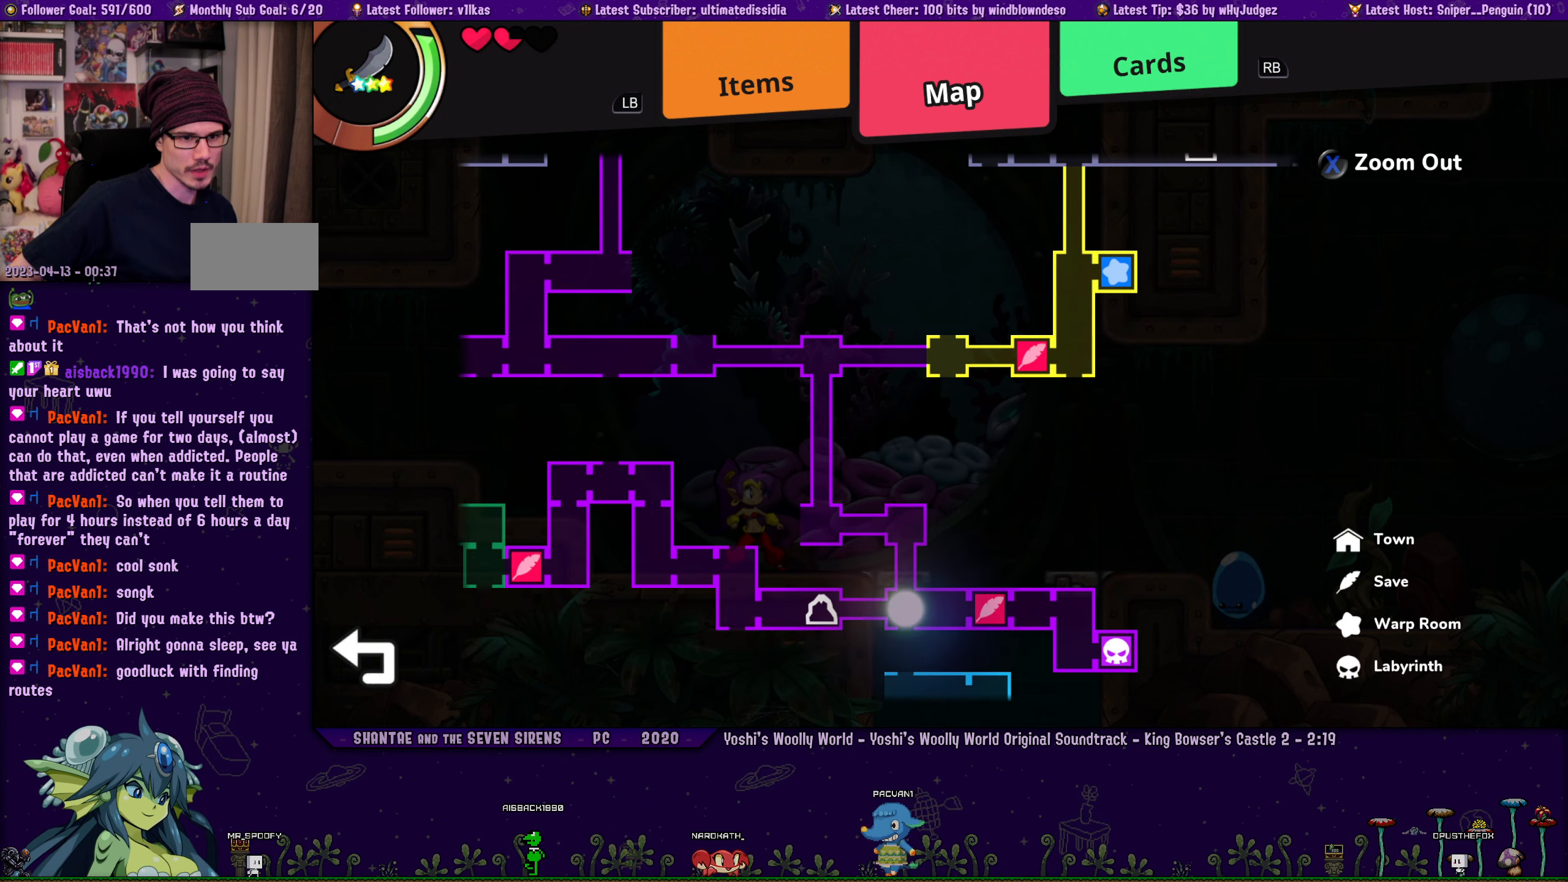
{"buttons": [], "left_stick": "center", "right_stick": "center", "events": [[50, "DPAD_DOWN", "down"], [350, "DPAD_DOWN", "up"]]}
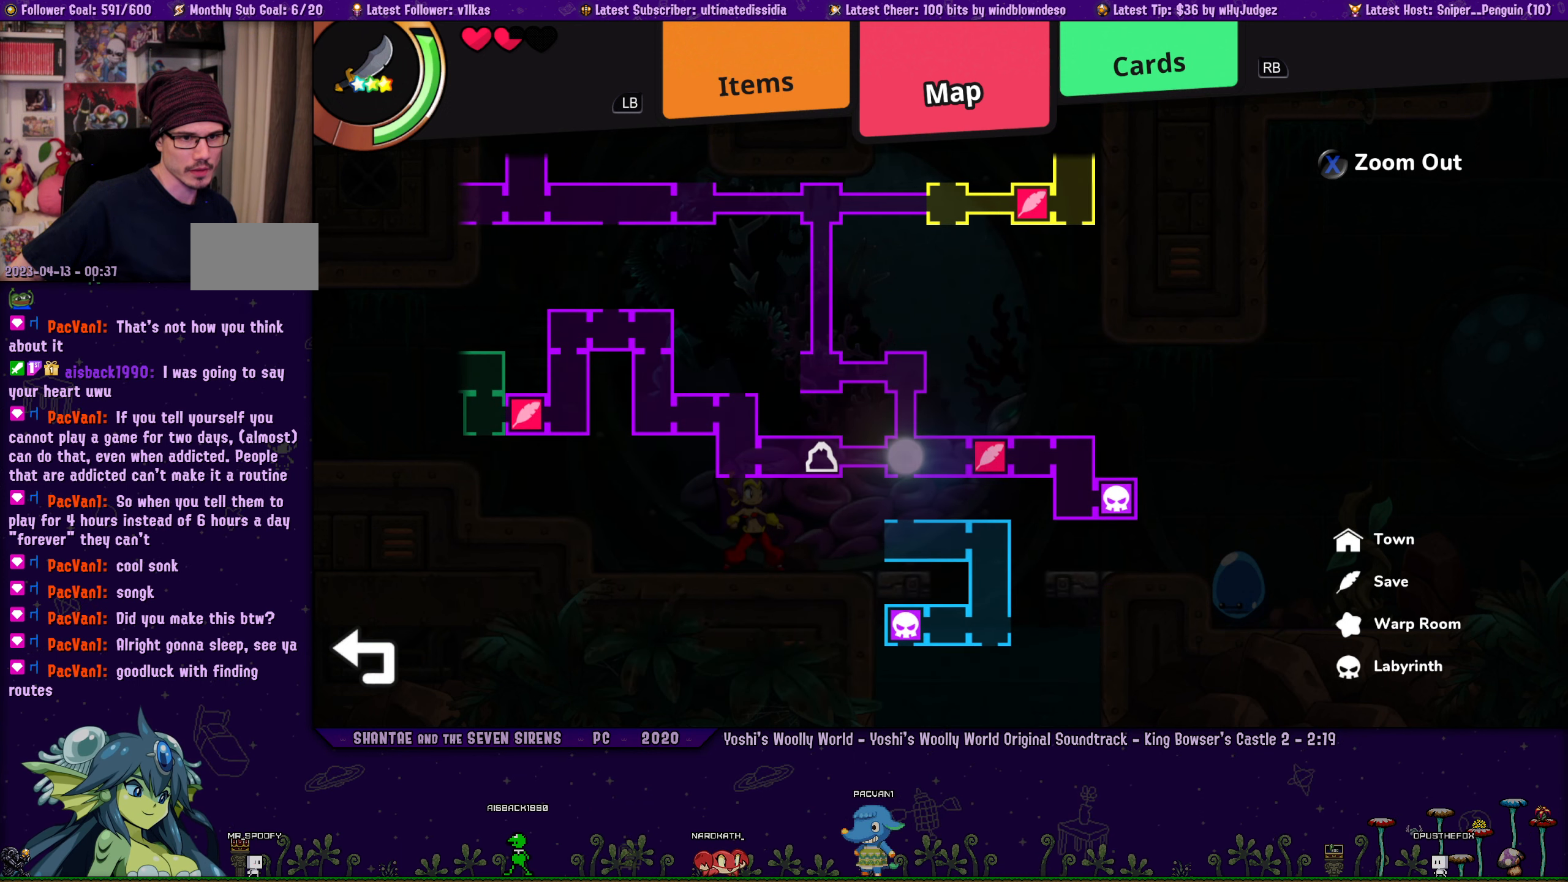
{"buttons": [], "left_stick": "center", "right_stick": "center", "events": []}
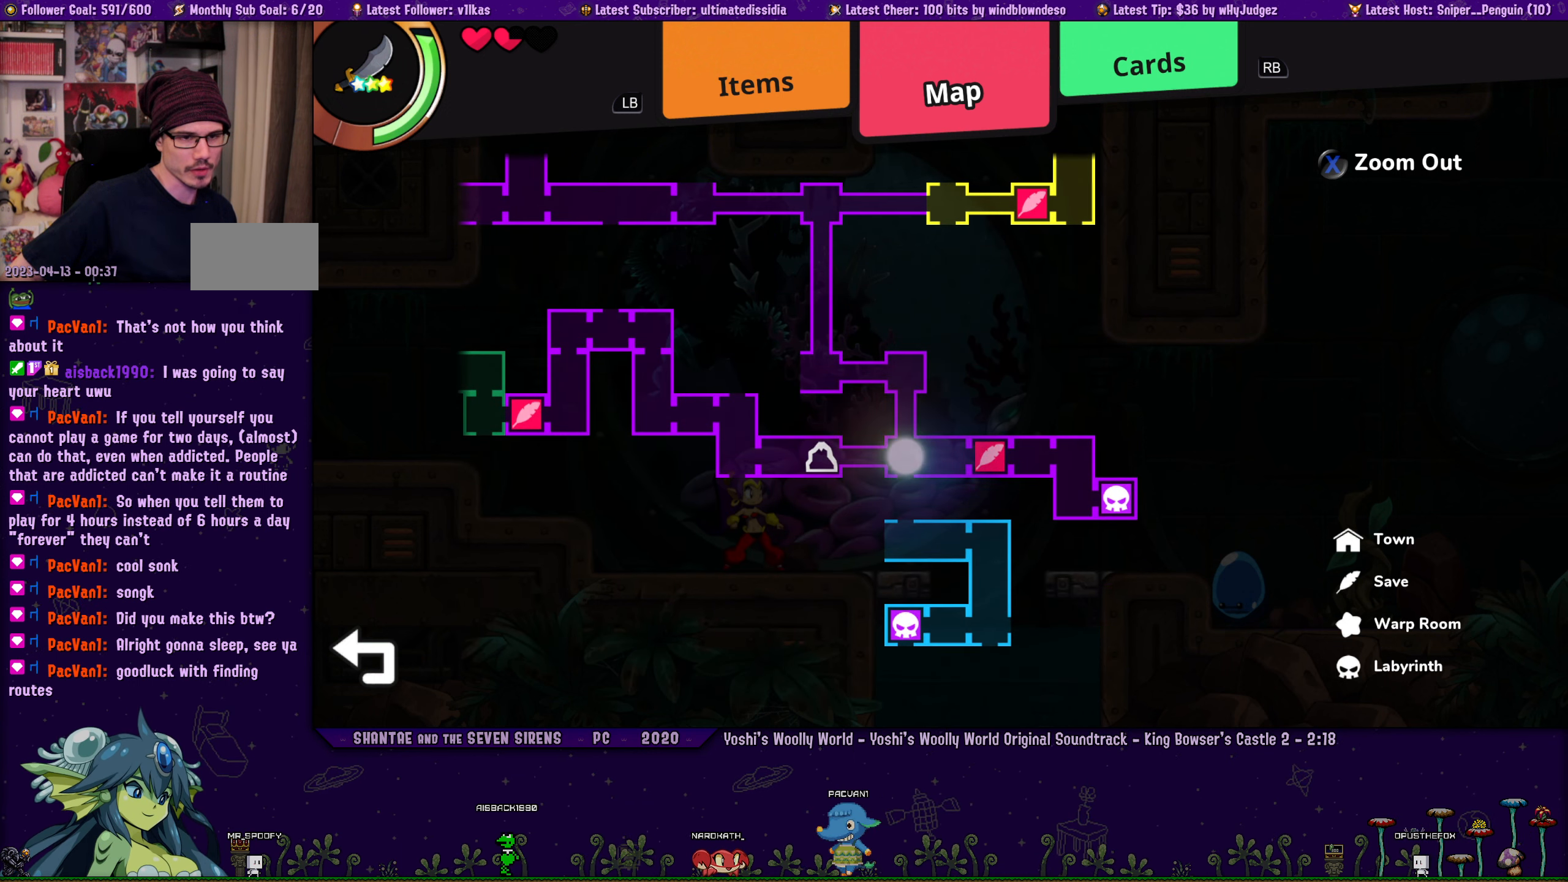
{"buttons": [], "left_stick": "center", "right_stick": "center", "events": []}
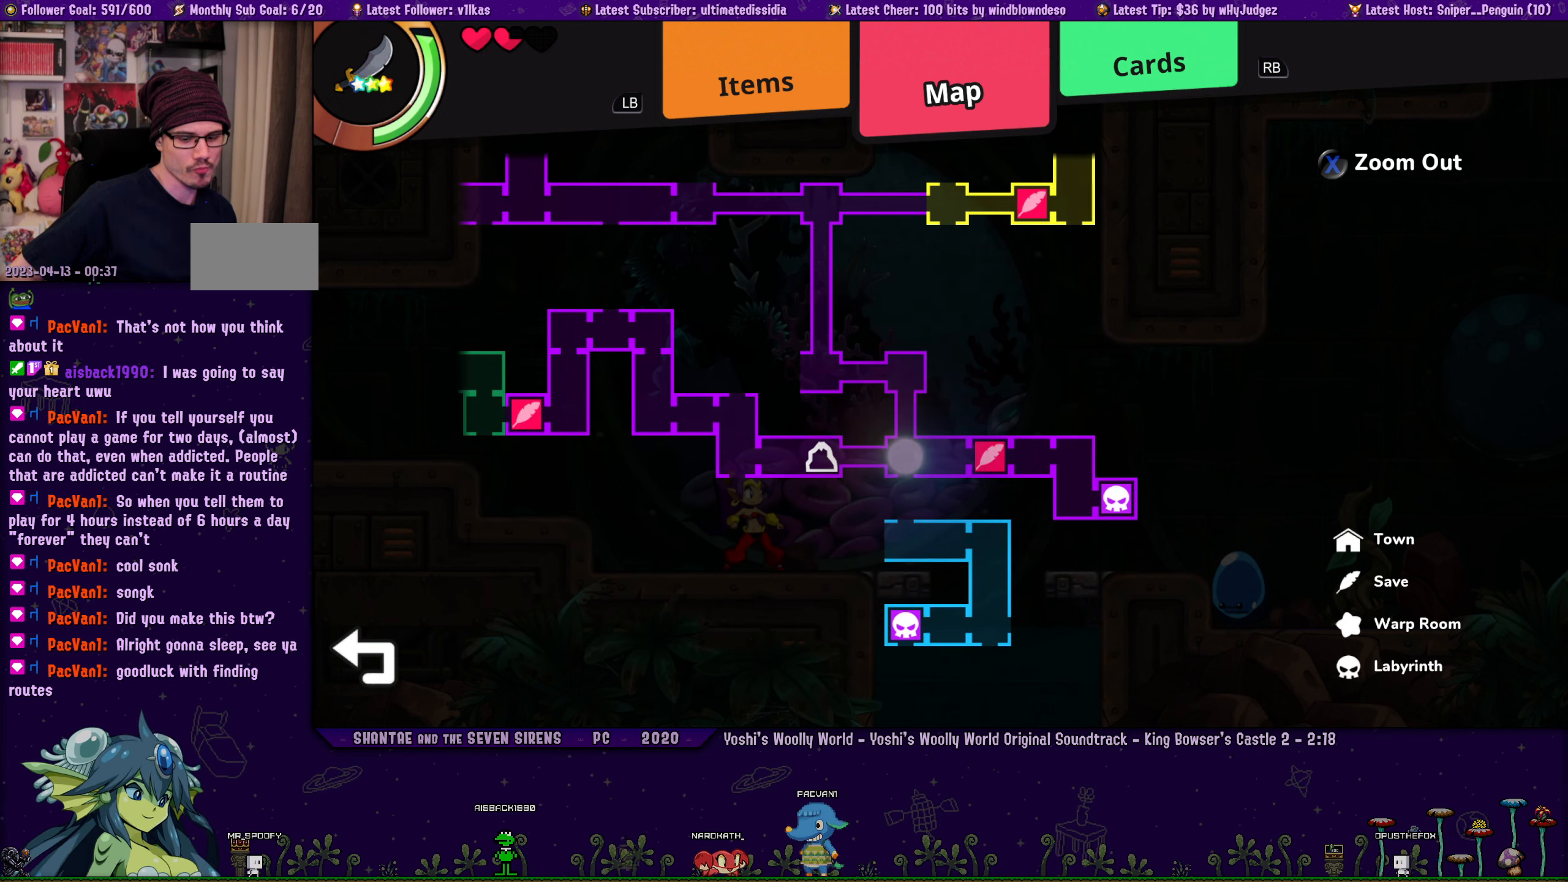
{"buttons": ["DPAD_LEFT"], "left_stick": "center", "right_stick": "center", "events": [[416, "DPAD_LEFT", "down"]]}
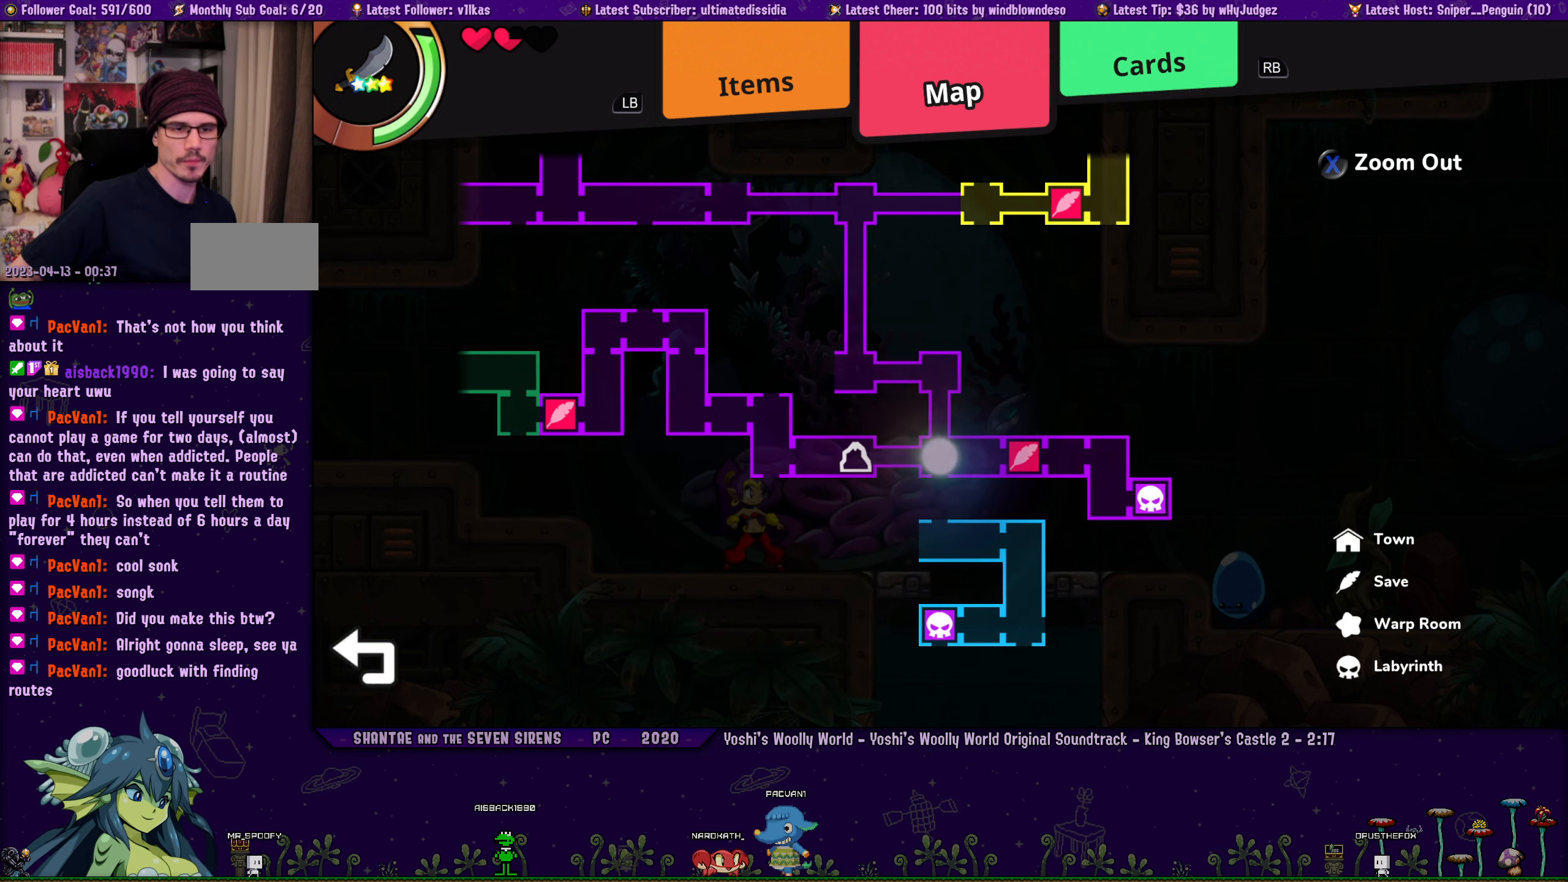
{"buttons": ["DPAD_LEFT"], "left_stick": "center", "right_stick": "center", "events": [[83, "DPAD_UP", "down"], [433, "DPAD_UP", "up"]]}
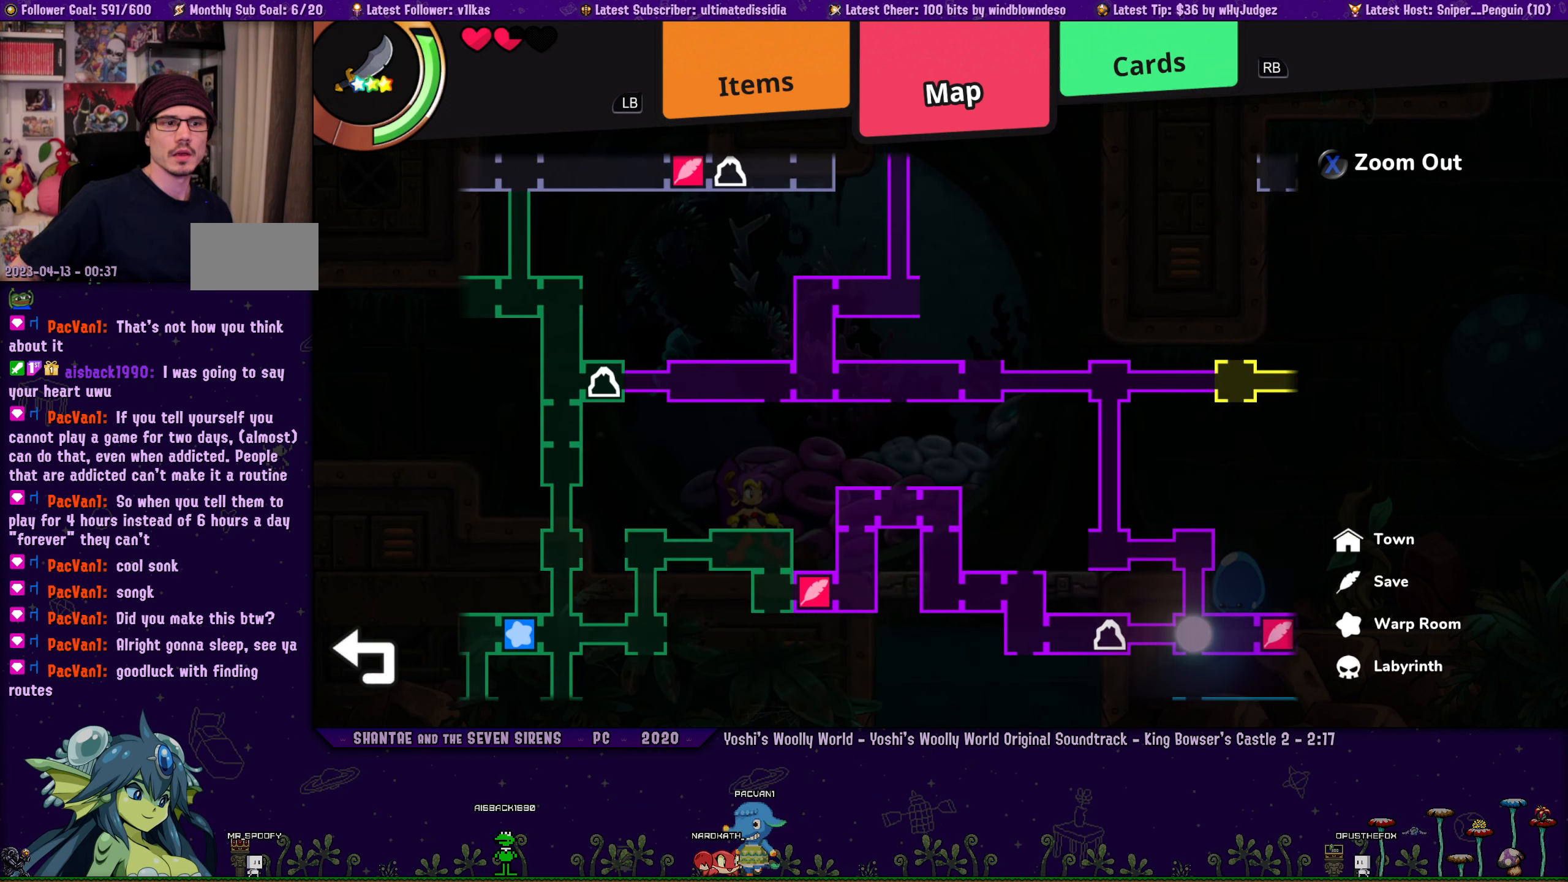
{"buttons": [], "left_stick": "center", "right_stick": "center", "events": [[366, "DPAD_LEFT", "up"]]}
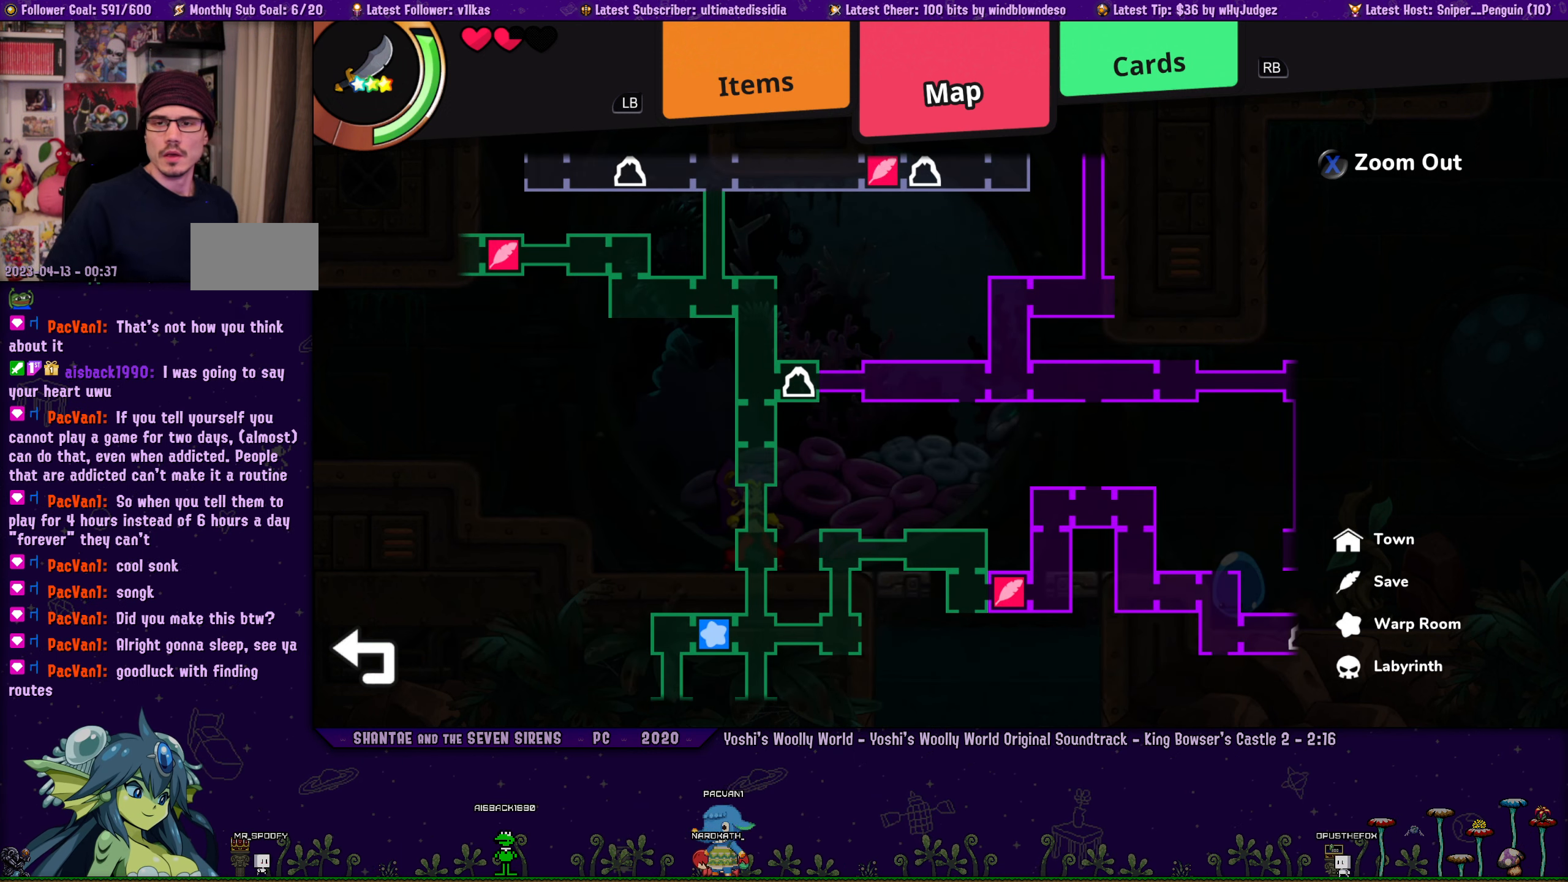
{"buttons": [], "left_stick": "center", "right_stick": "center", "events": [[16, "DPAD_DOWN", "down"], [133, "DPAD_DOWN", "up"]]}